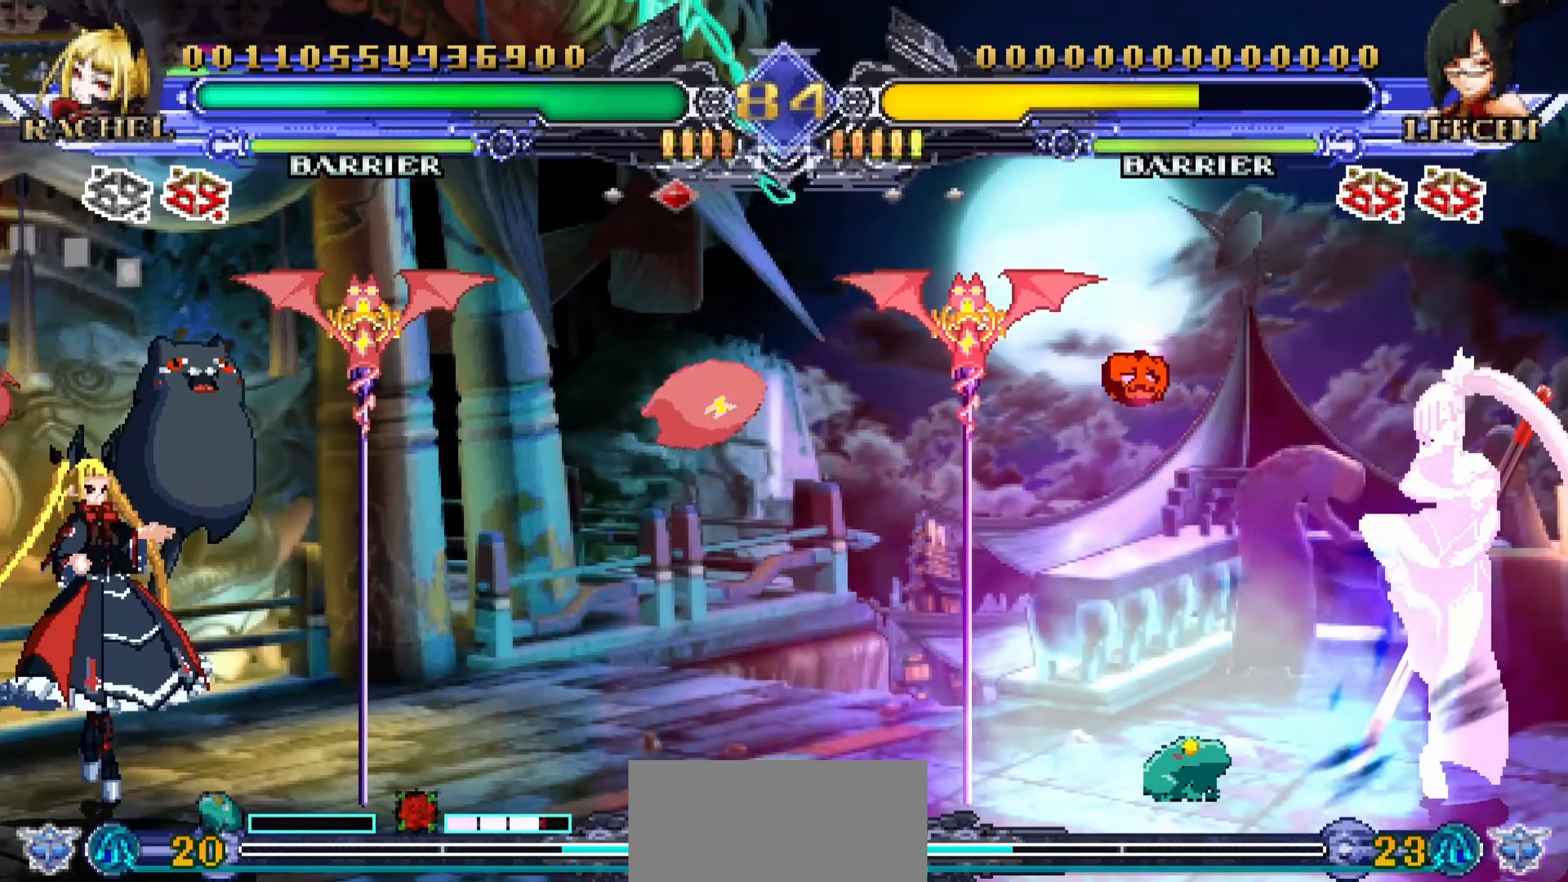
Gameplay with a controller (arcade stick); each line is a JSON object with the inputs held at the frame after it. "events" lists button and stick changes between this image and that frame as [ms after this image, input, new state], when the widget could be followed in between. Not read: L3 R3.
{"buttons": [], "left_stick": "center", "events": [[50, "CROSS", "up"], [100, "left_stick", "center"]]}
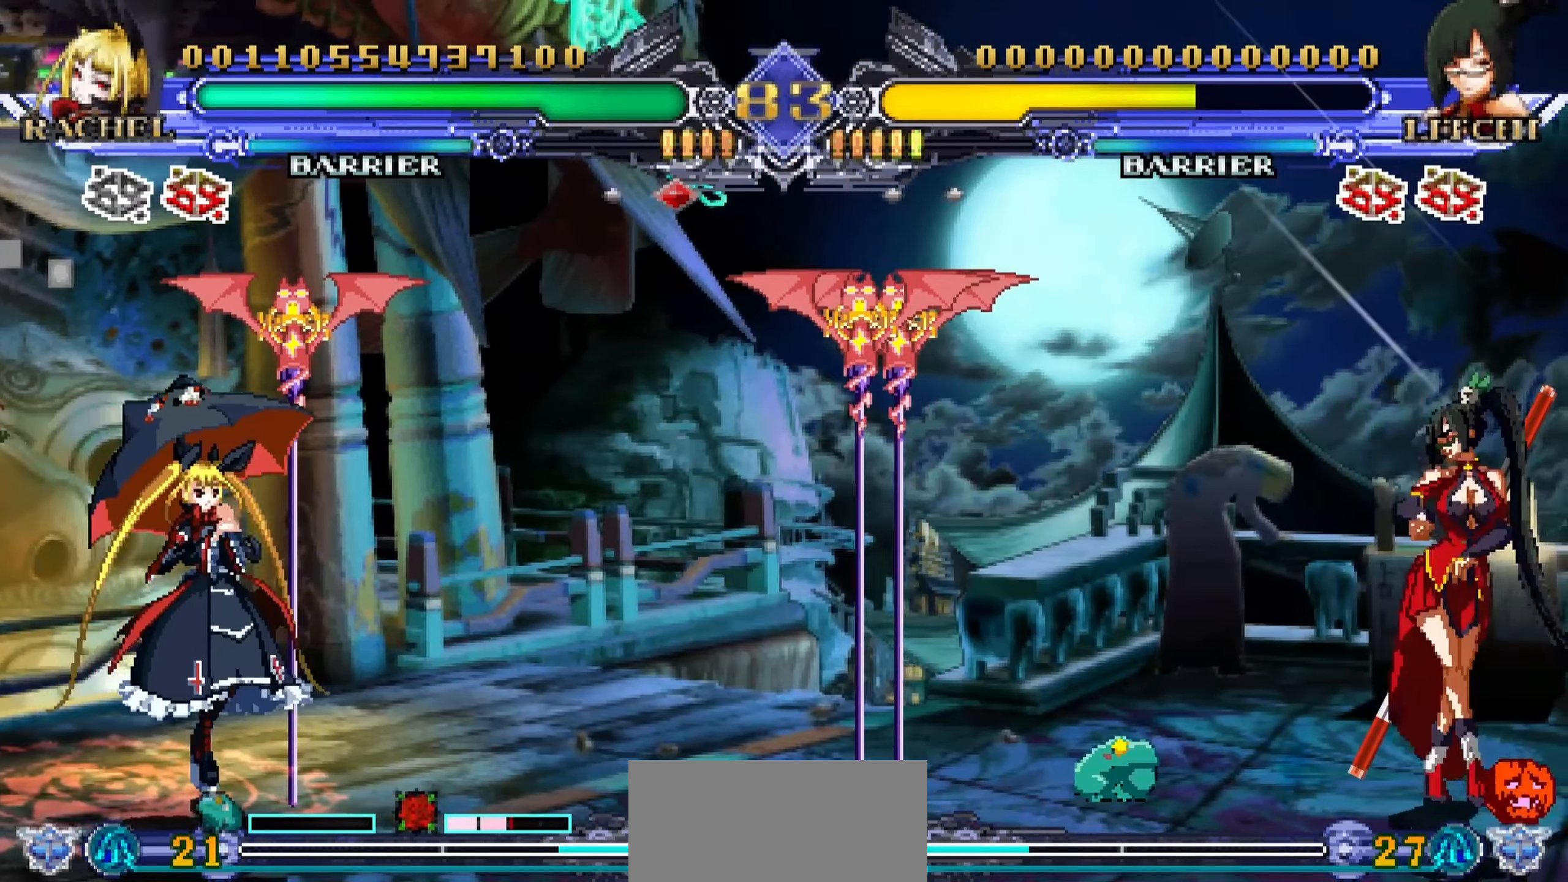
{"buttons": [], "left_stick": "center", "events": [[50, "left_stick", "left"], [133, "left_stick", "down"], [283, "left_stick", "center"], [300, "TRIANGLE", "down"], [383, "TRIANGLE", "up"]]}
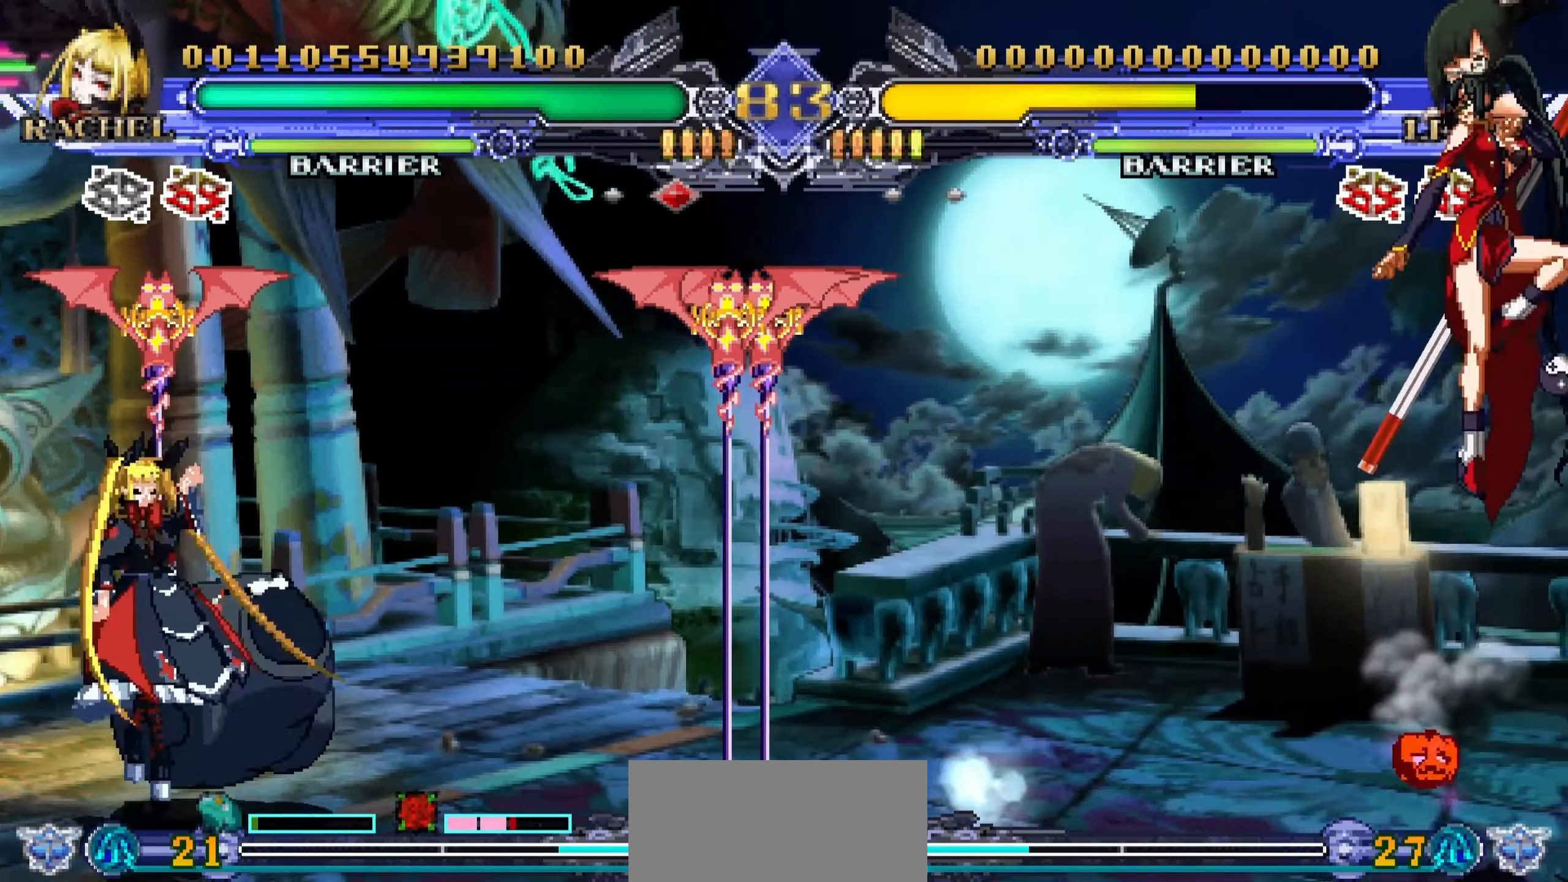
{"buttons": [], "left_stick": "center", "events": []}
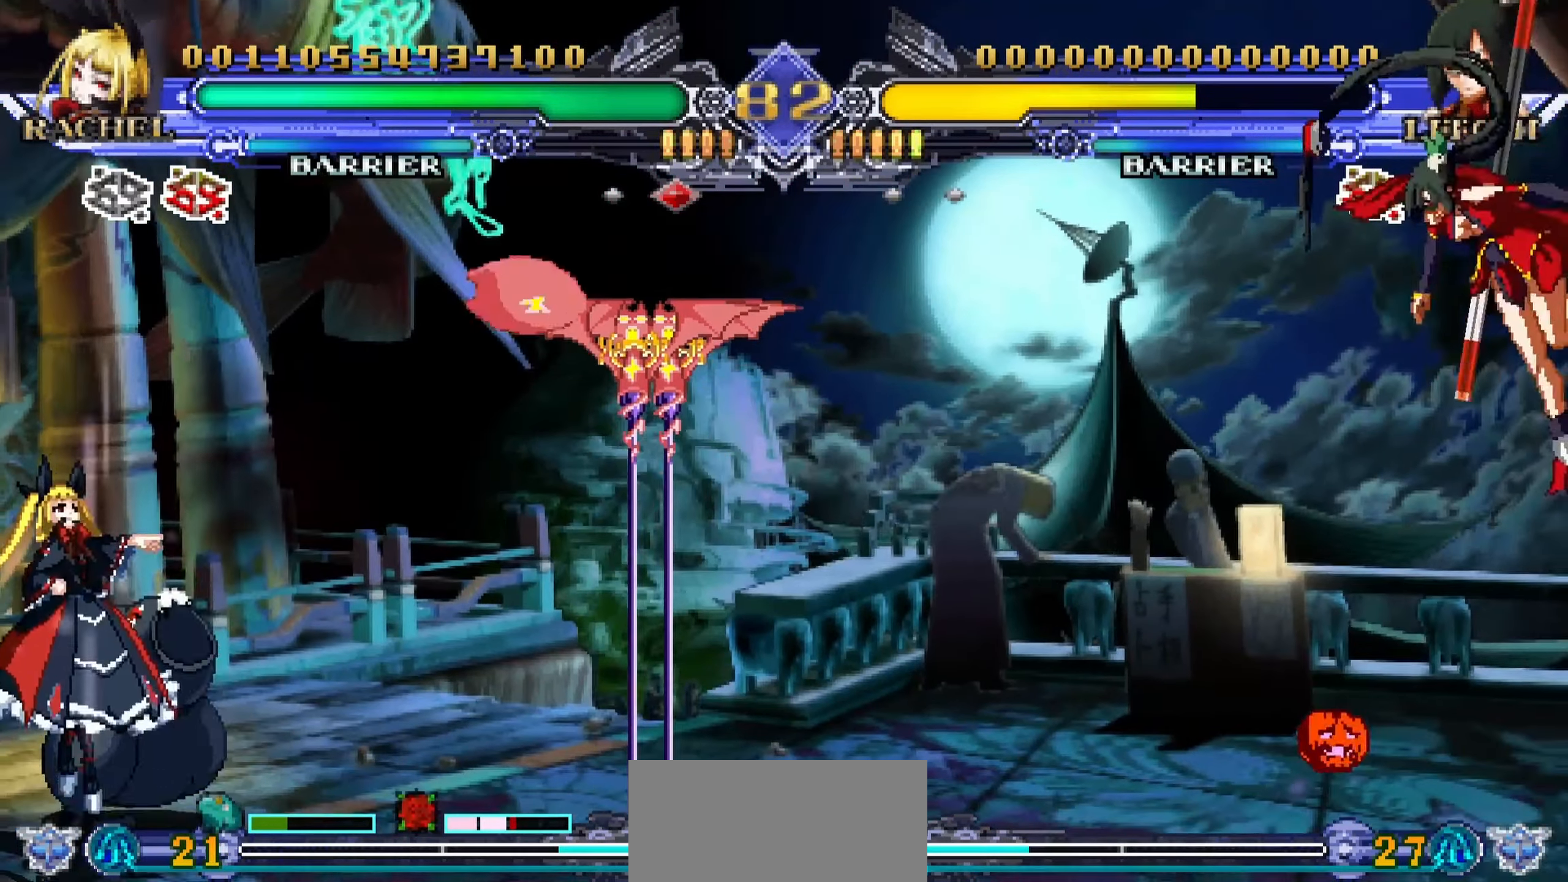
{"buttons": [], "left_stick": "down", "events": [[433, "left_stick", "left"], [500, "left_stick", "down"]]}
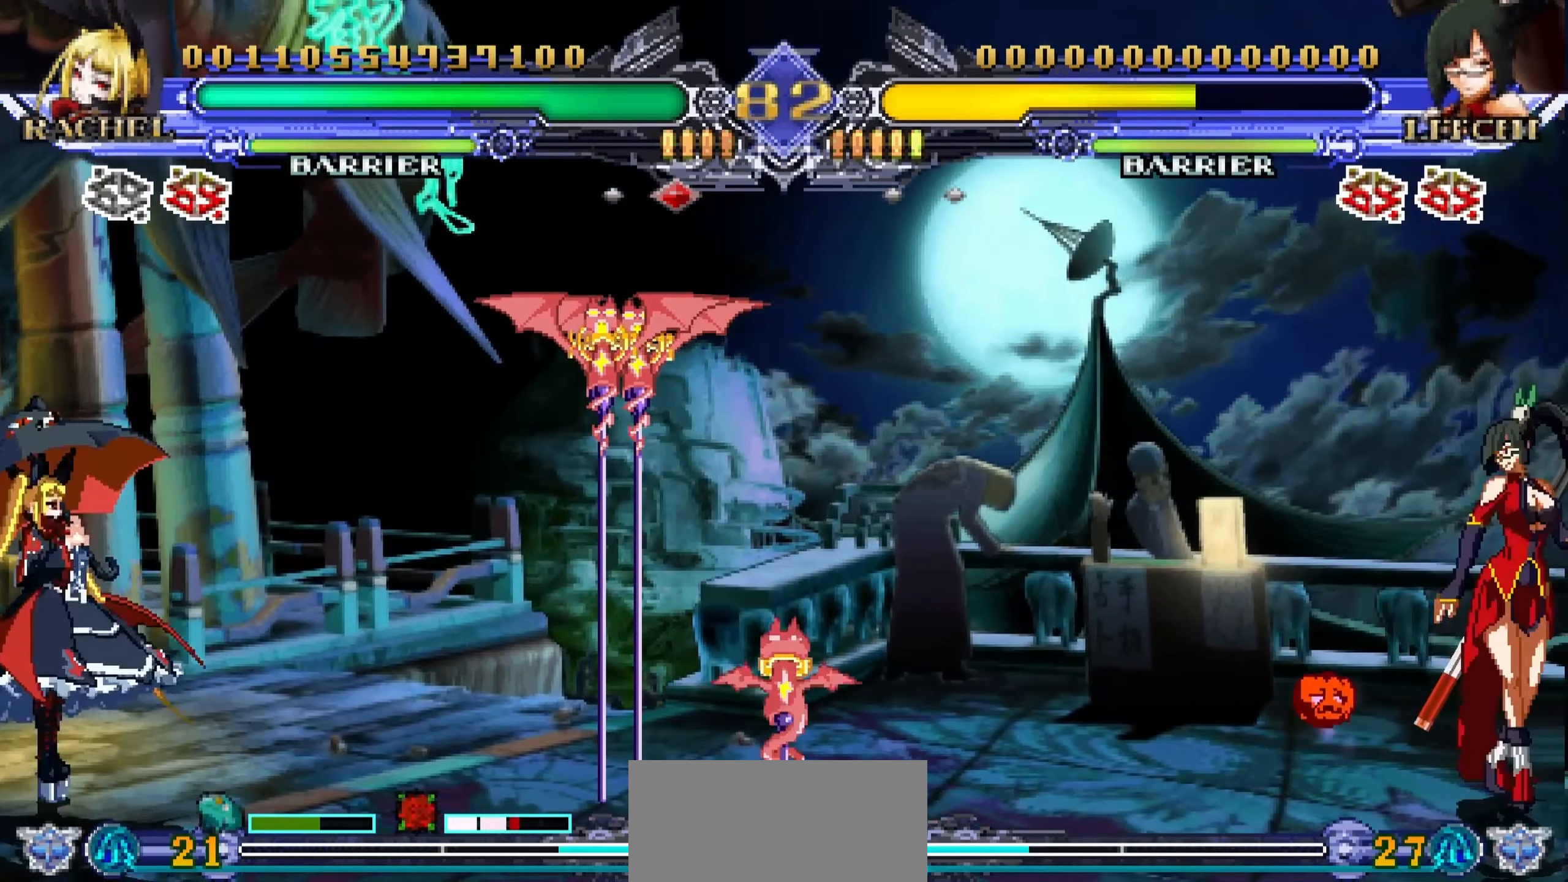
{"buttons": [], "left_stick": "down-right", "events": [[117, "left_stick", "right"], [150, "R1", "down"], [167, "left_stick", "center"], [217, "R1", "up"], [467, "left_stick", "down-right"]]}
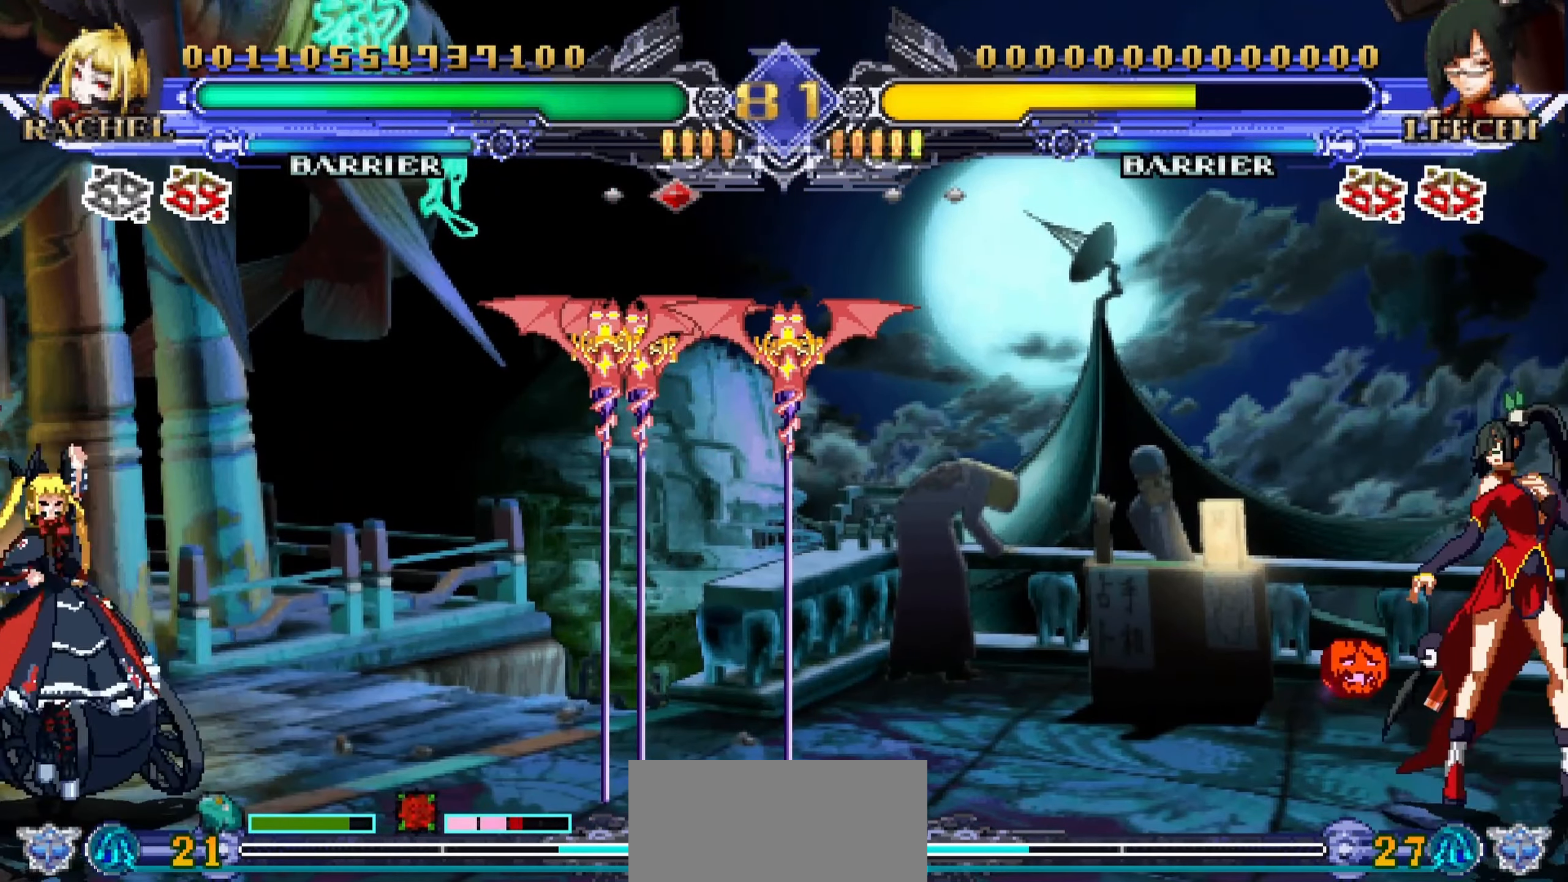
{"buttons": [], "left_stick": "center", "events": [[33, "CROSS", "down"], [33, "left_stick", "right"], [100, "CROSS", "up"], [150, "left_stick", "center"]]}
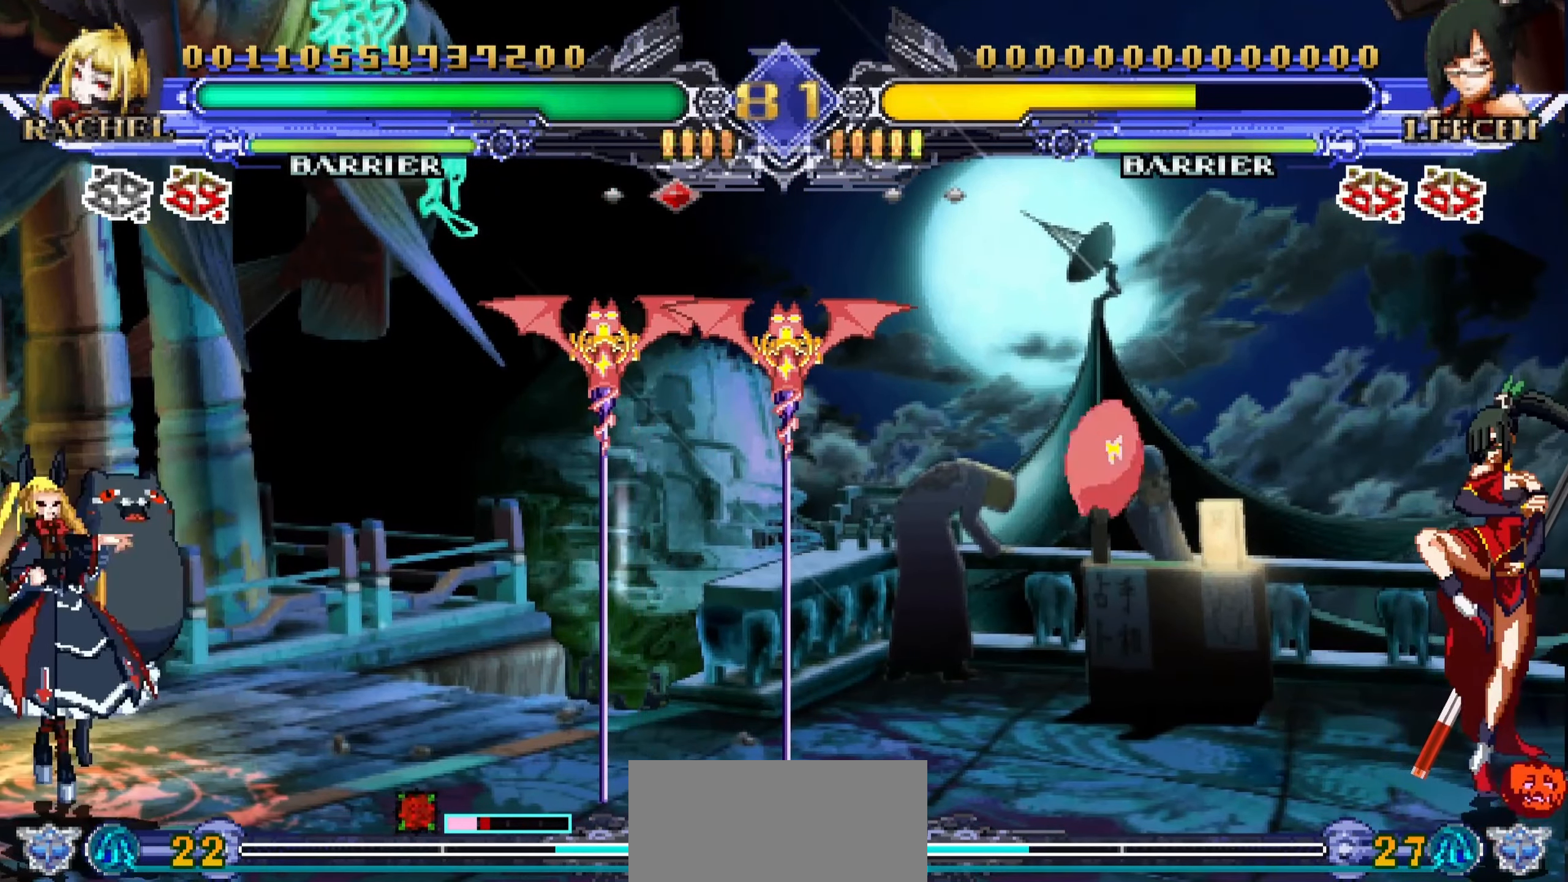
{"buttons": [], "left_stick": "down", "events": [[50, "left_stick", "left"], [117, "left_stick", "down"], [283, "left_stick", "center"], [450, "left_stick", "left"], [500, "left_stick", "down"]]}
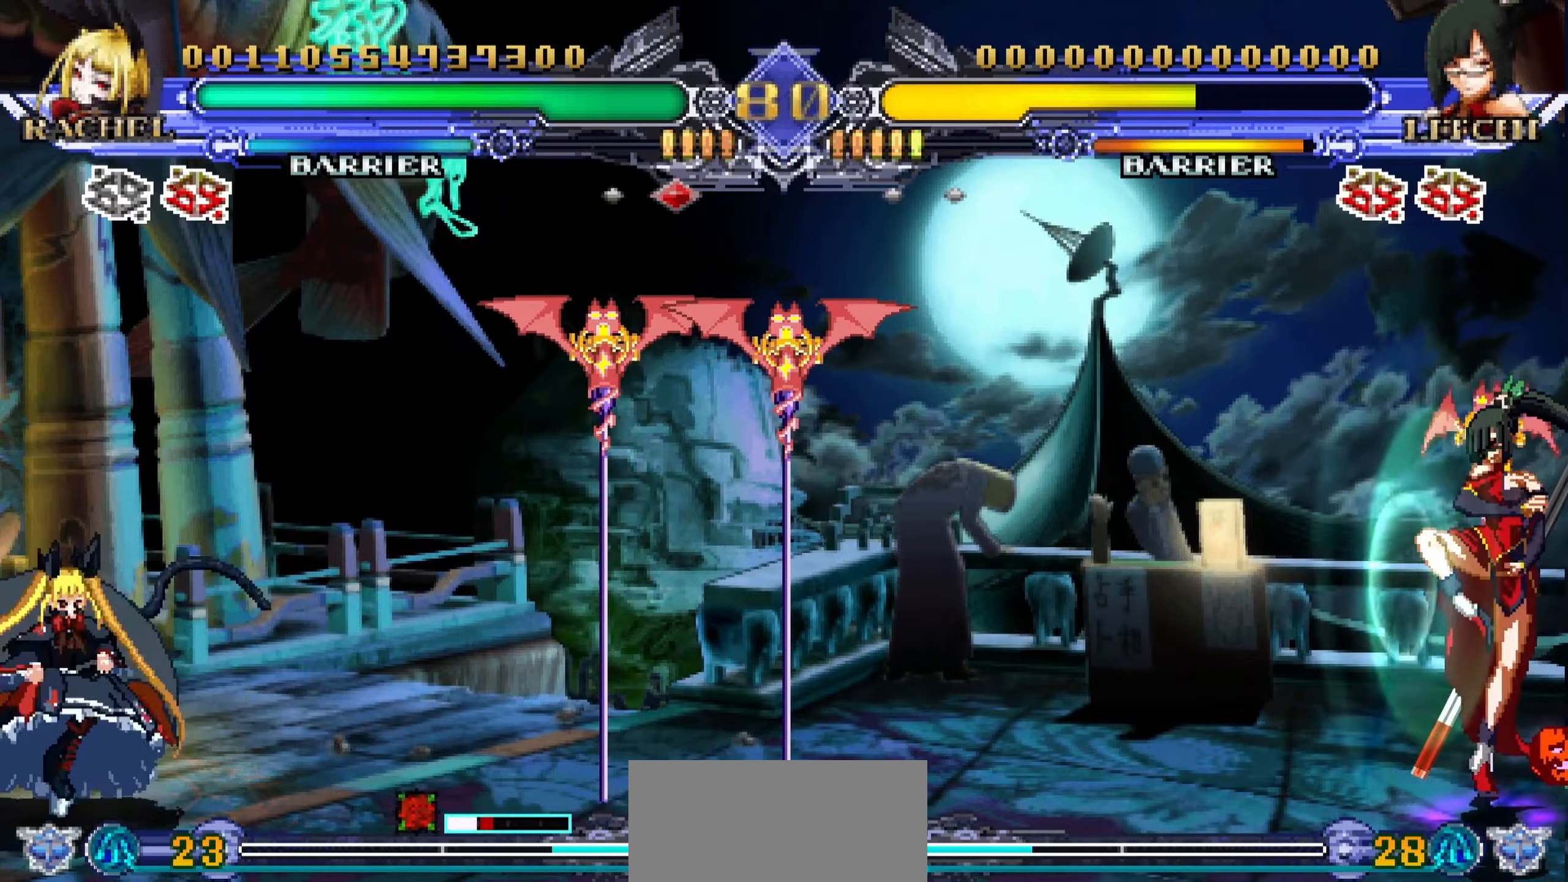
{"buttons": [], "left_stick": "center", "events": [[150, "R1", "down"], [167, "left_stick", "center"], [234, "R1", "up"]]}
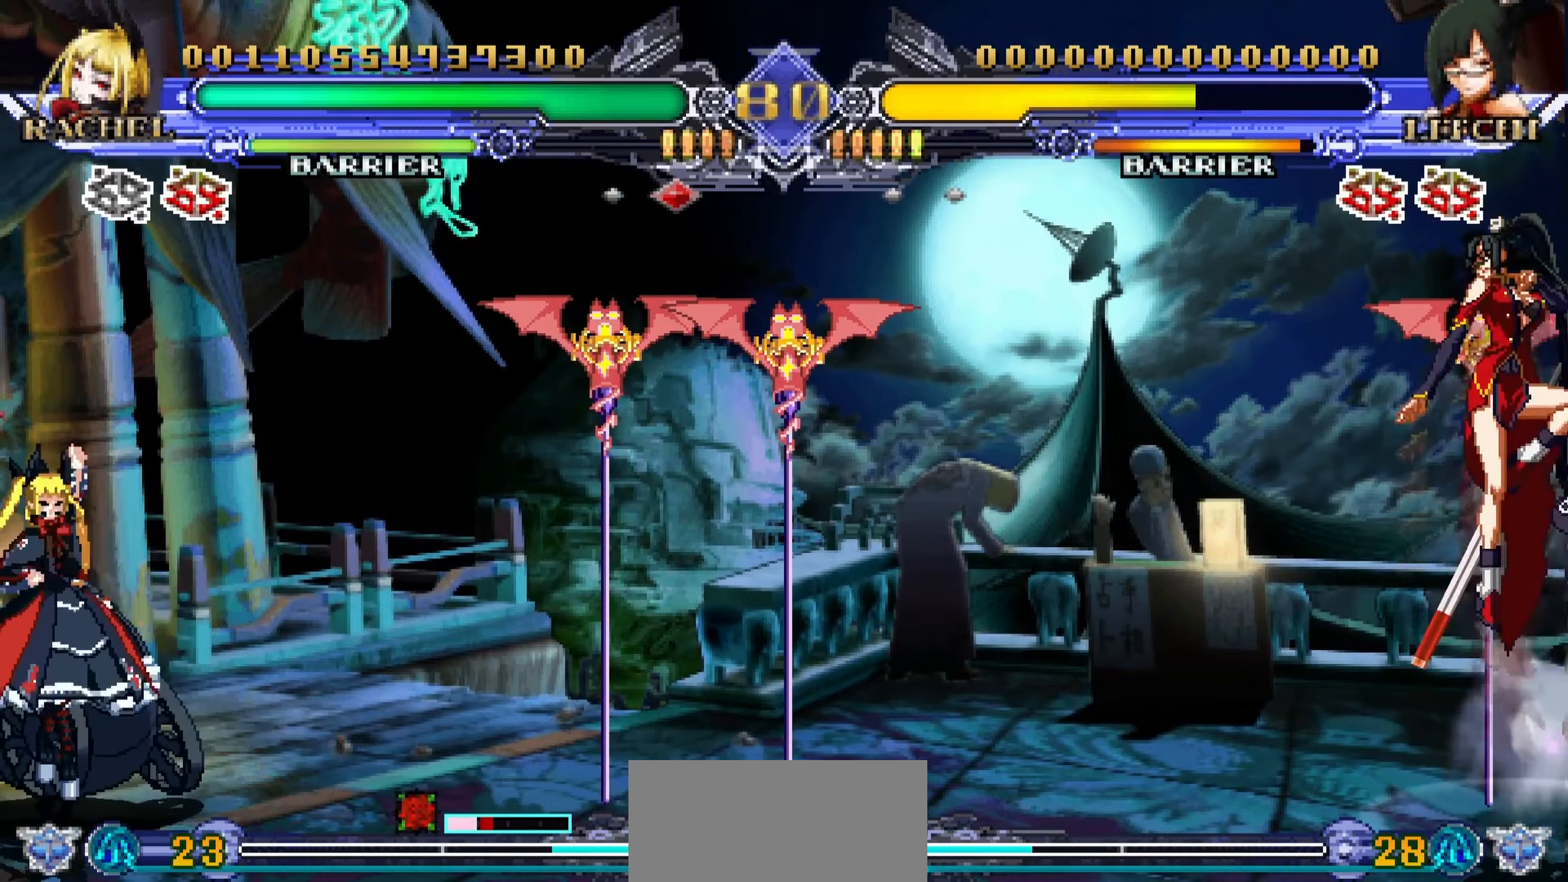
{"buttons": [], "left_stick": "center", "events": []}
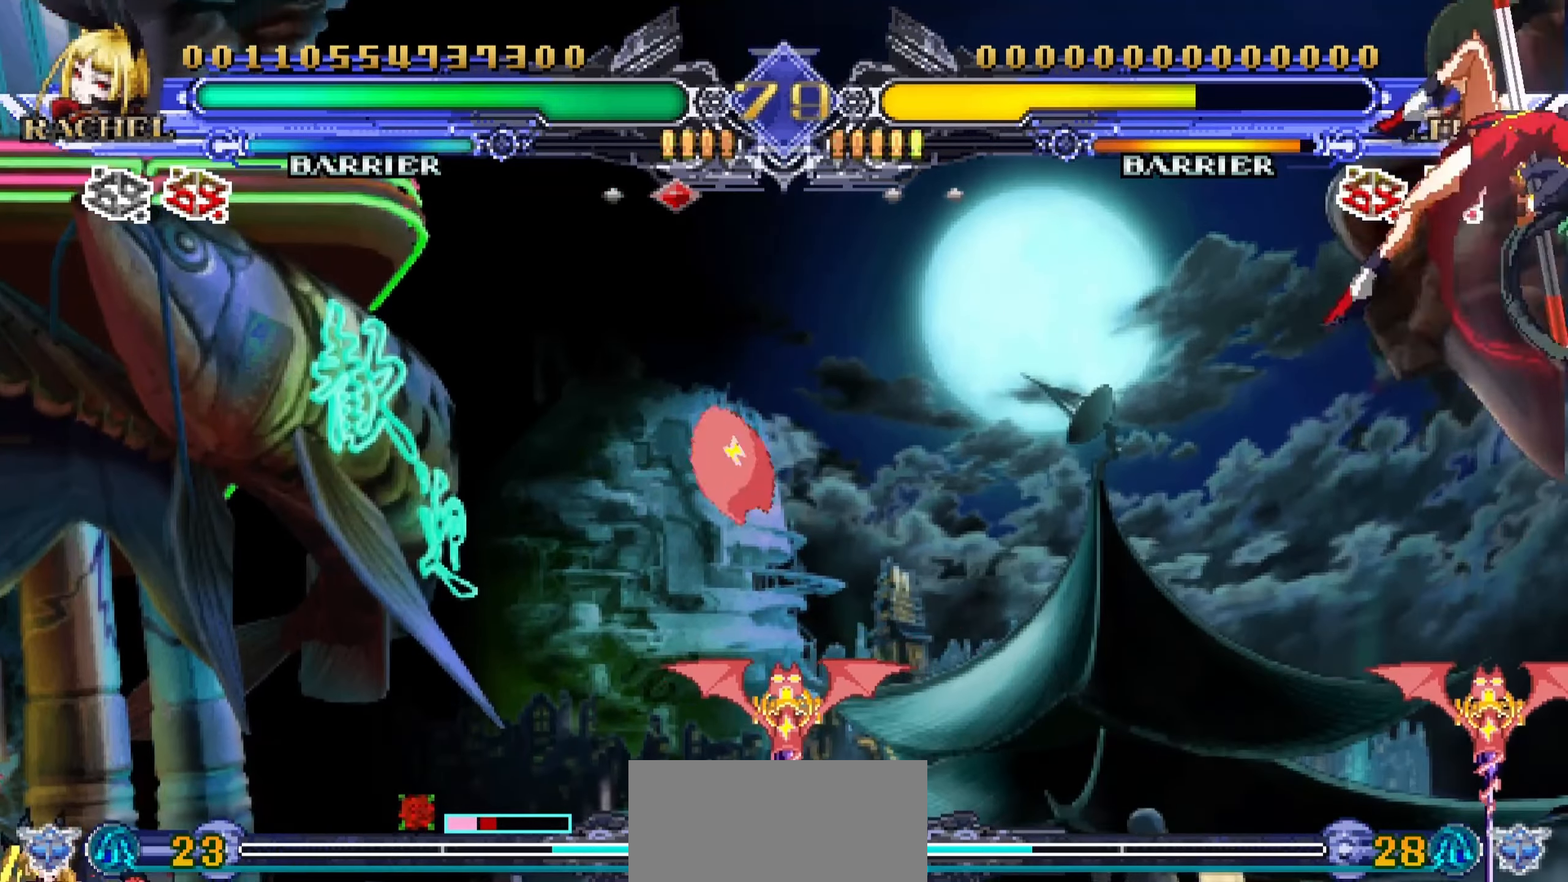
{"buttons": [], "left_stick": "center", "events": [[150, "left_stick", "right"], [267, "left_stick", "down"], [384, "R1", "down"], [417, "left_stick", "center"], [467, "R1", "up"]]}
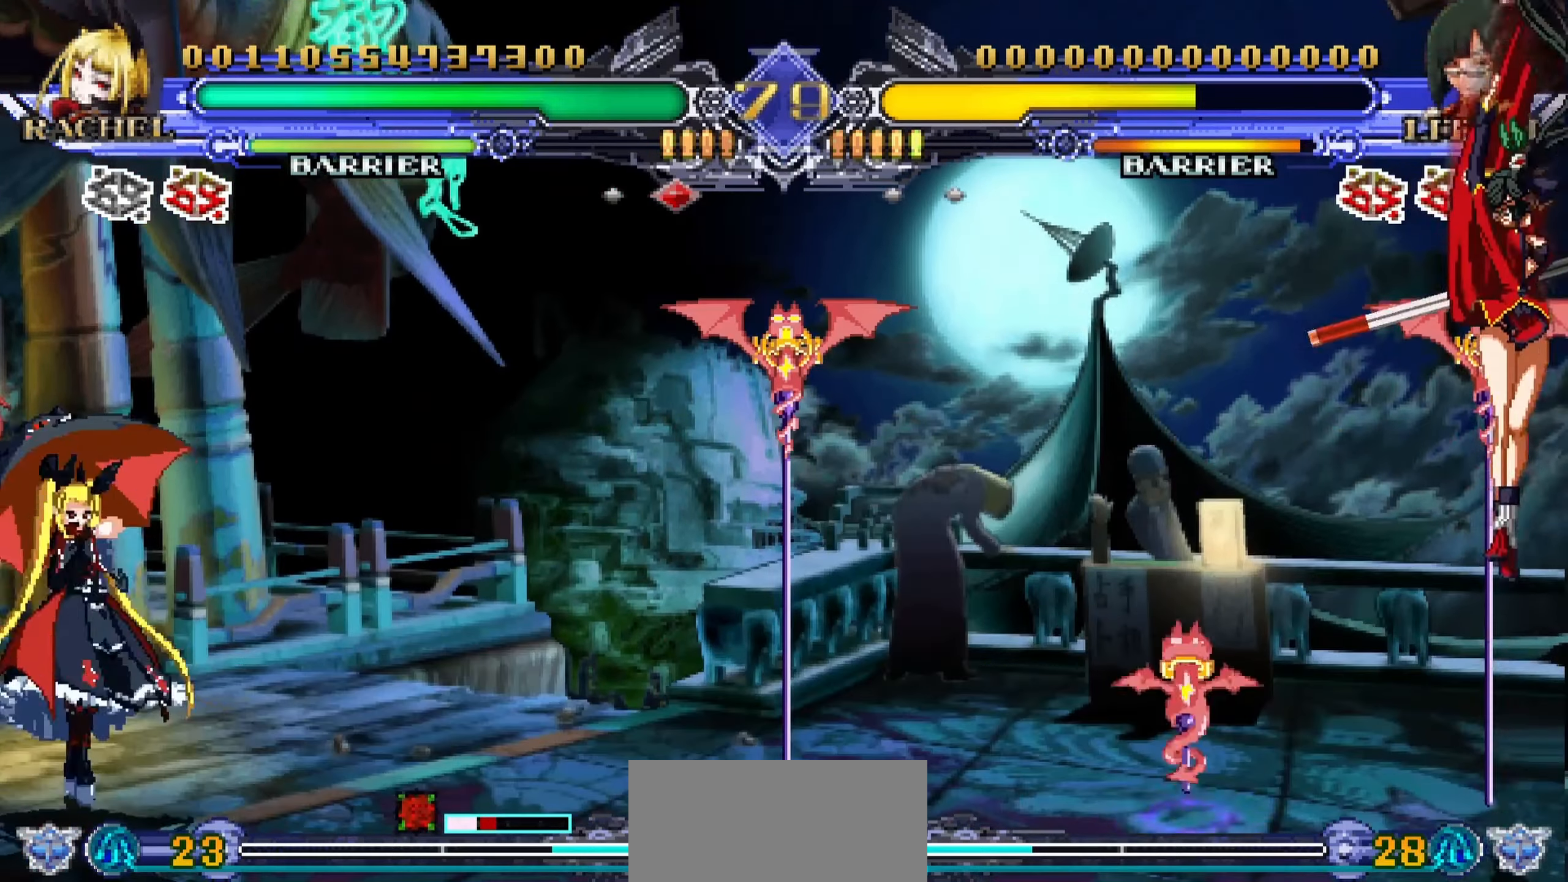
{"buttons": [], "left_stick": "center", "events": []}
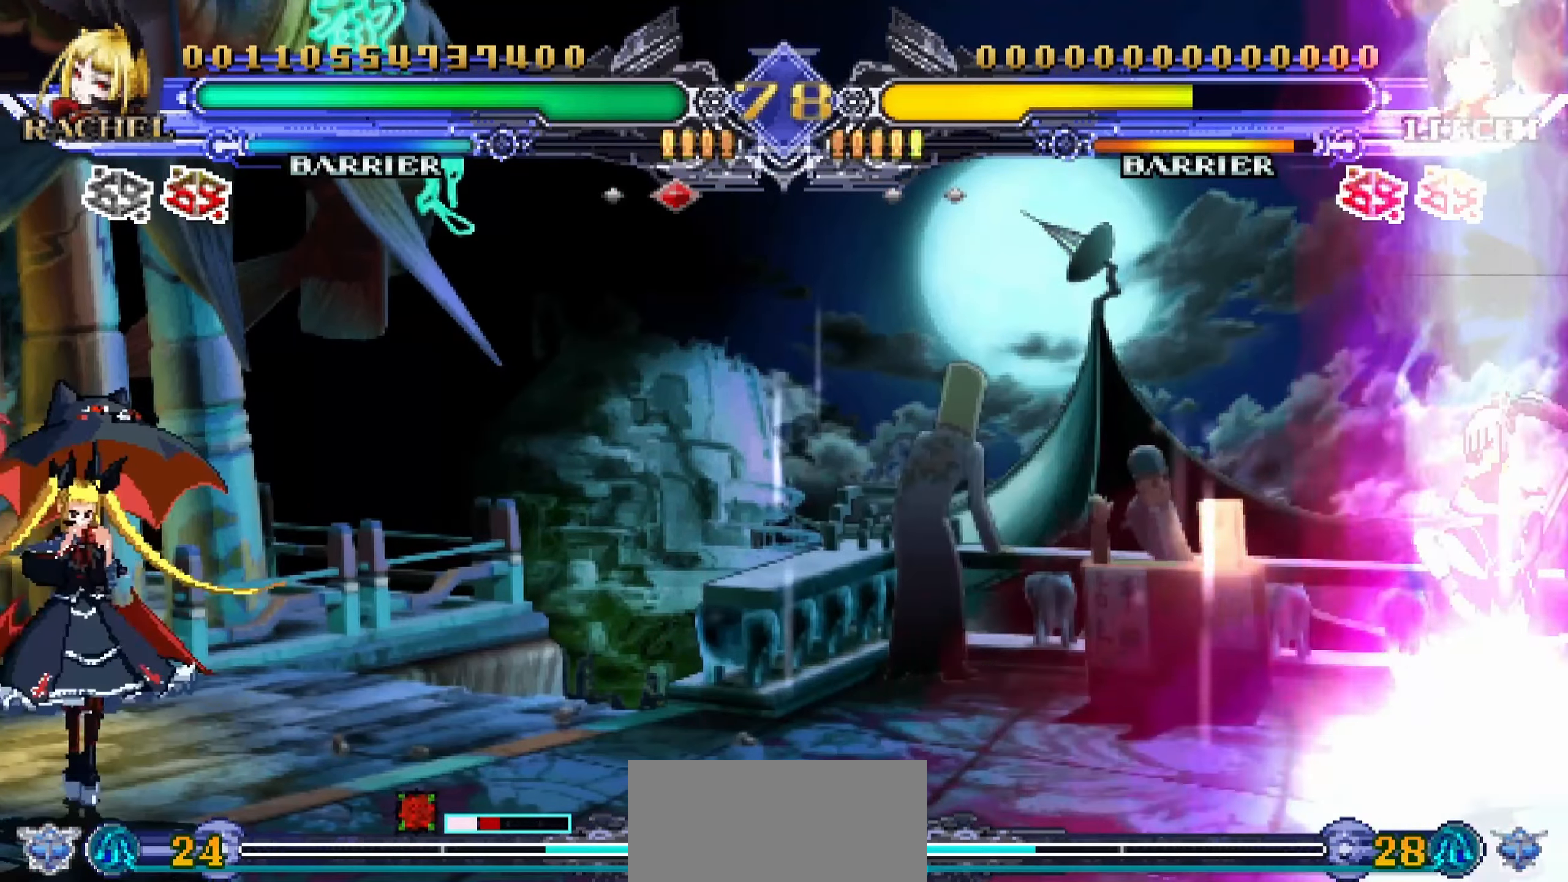
{"buttons": [], "left_stick": "center", "events": [[67, "left_stick", "left"], [167, "left_stick", "down"], [317, "R1", "down"], [317, "left_stick", "center"], [417, "R1", "up"]]}
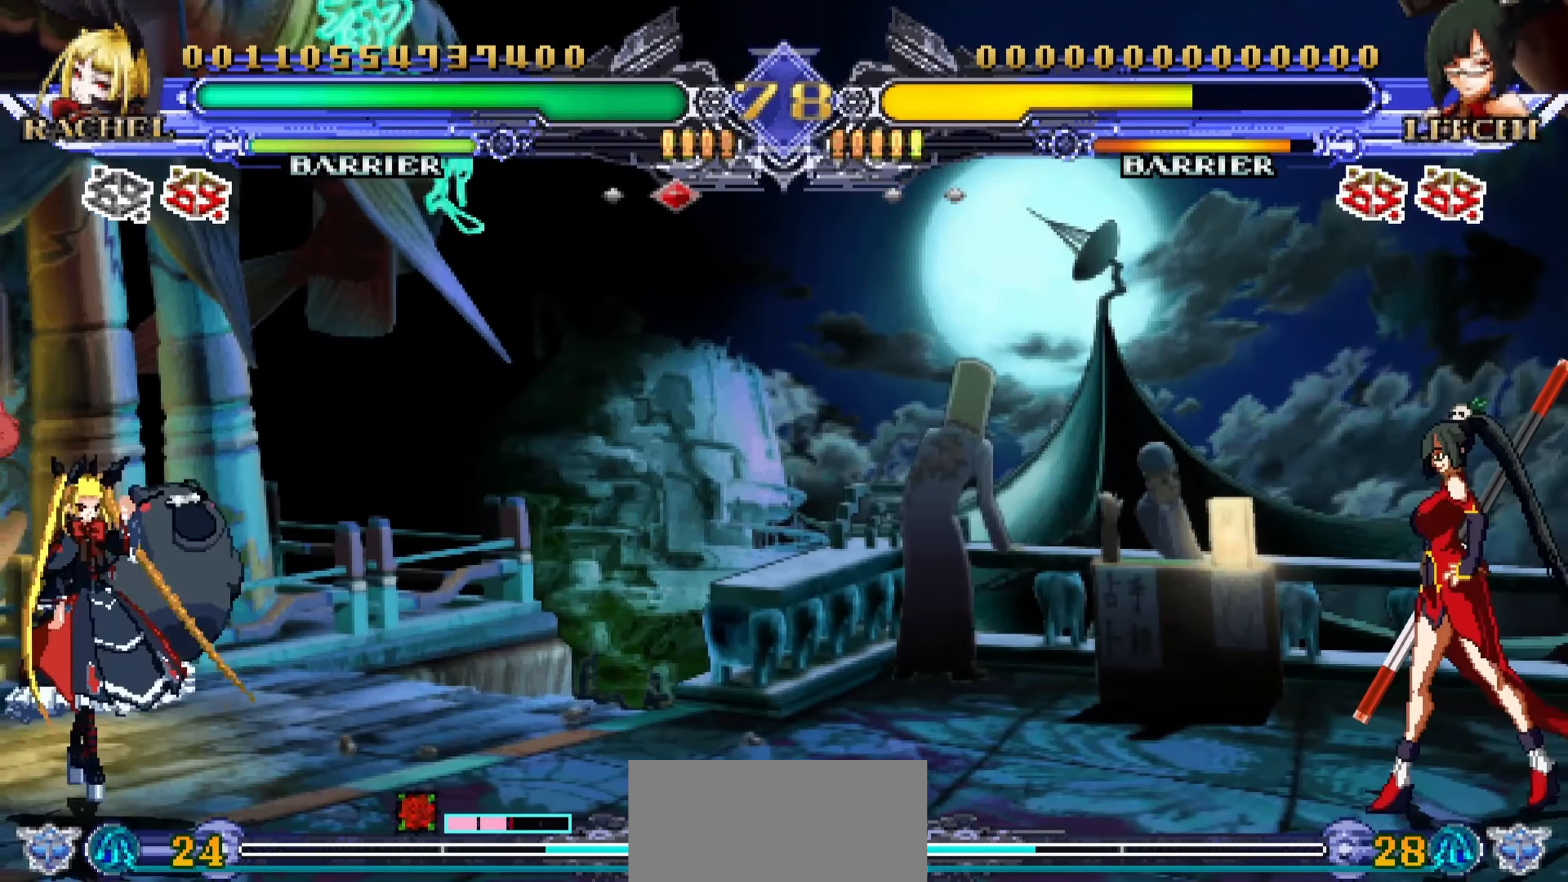
{"buttons": [], "left_stick": "center", "events": []}
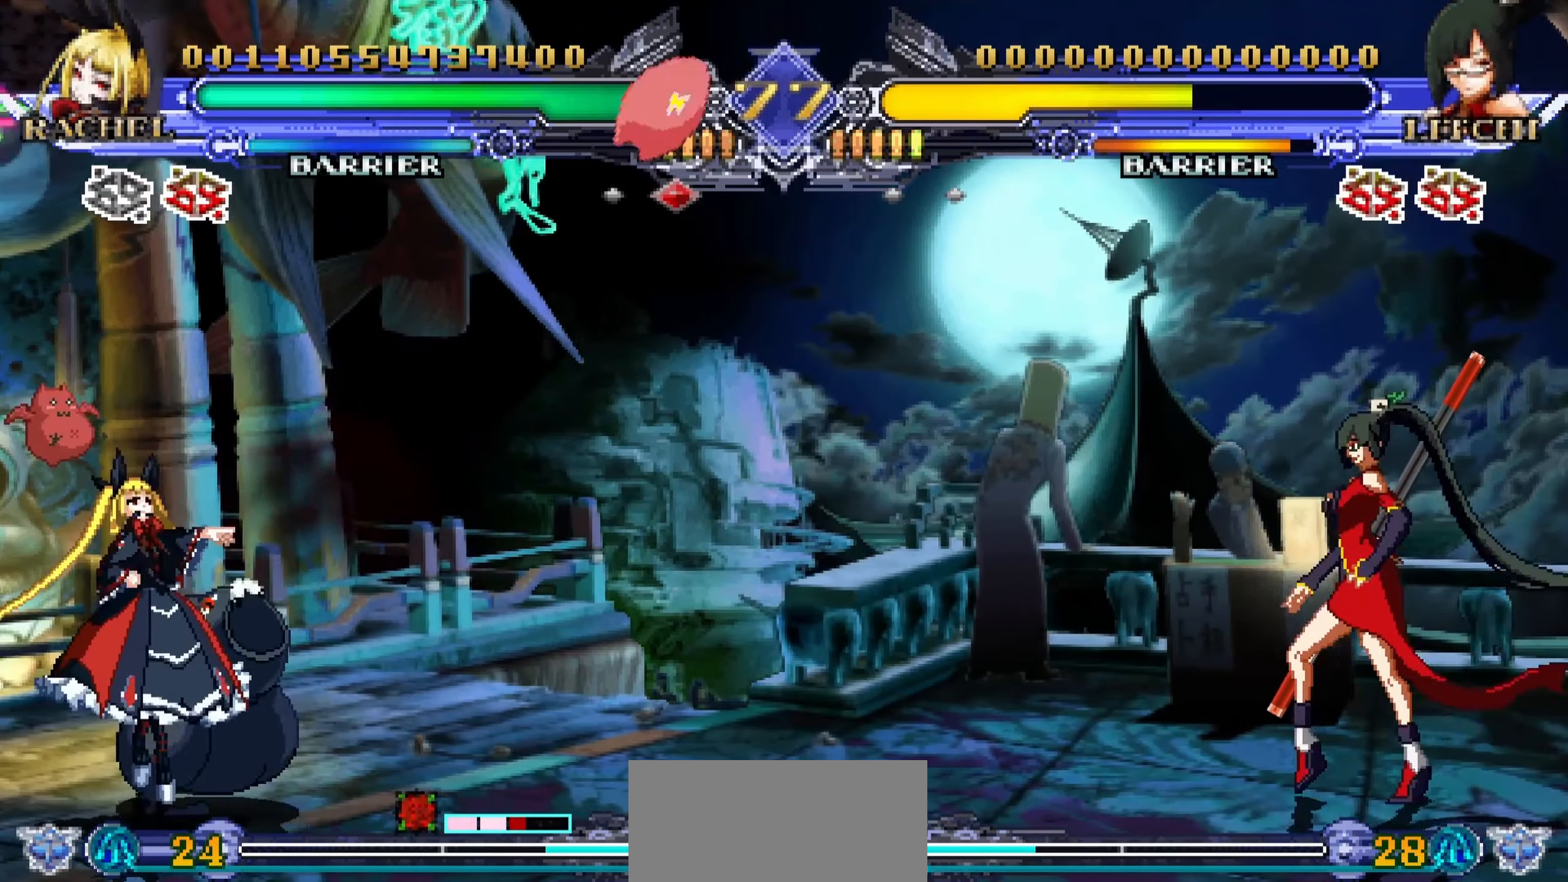
{"buttons": ["SQUARE"], "left_stick": "center", "events": [[250, "left_stick", "down"], [400, "left_stick", "left"], [450, "SQUARE", "down"], [450, "left_stick", "center"]]}
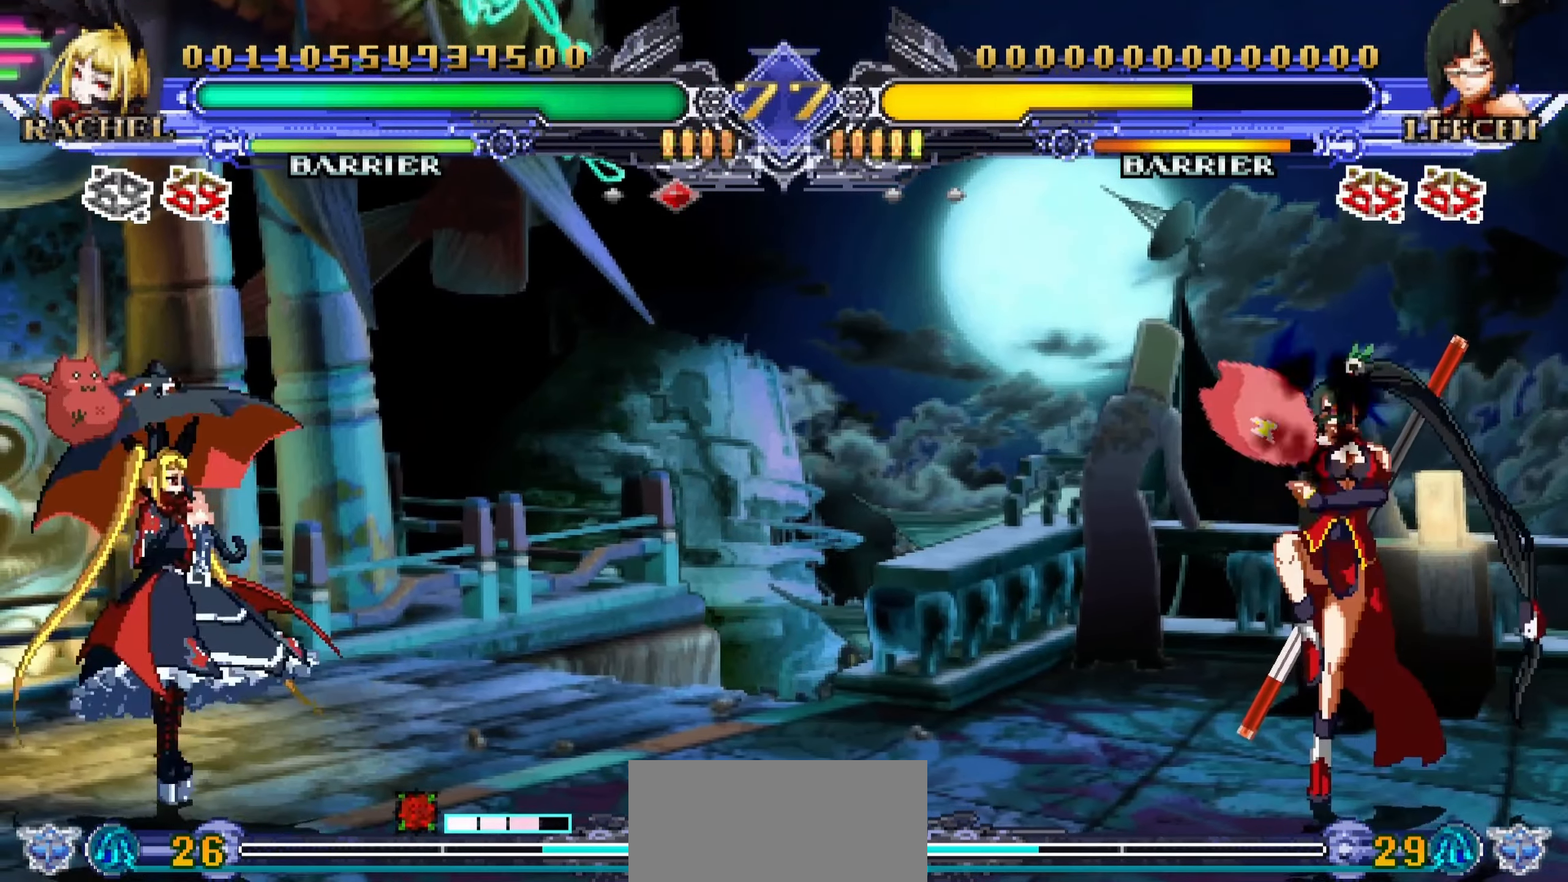
{"buttons": [], "left_stick": "left", "events": [[50, "SQUARE", "up"], [234, "left_stick", "left"]]}
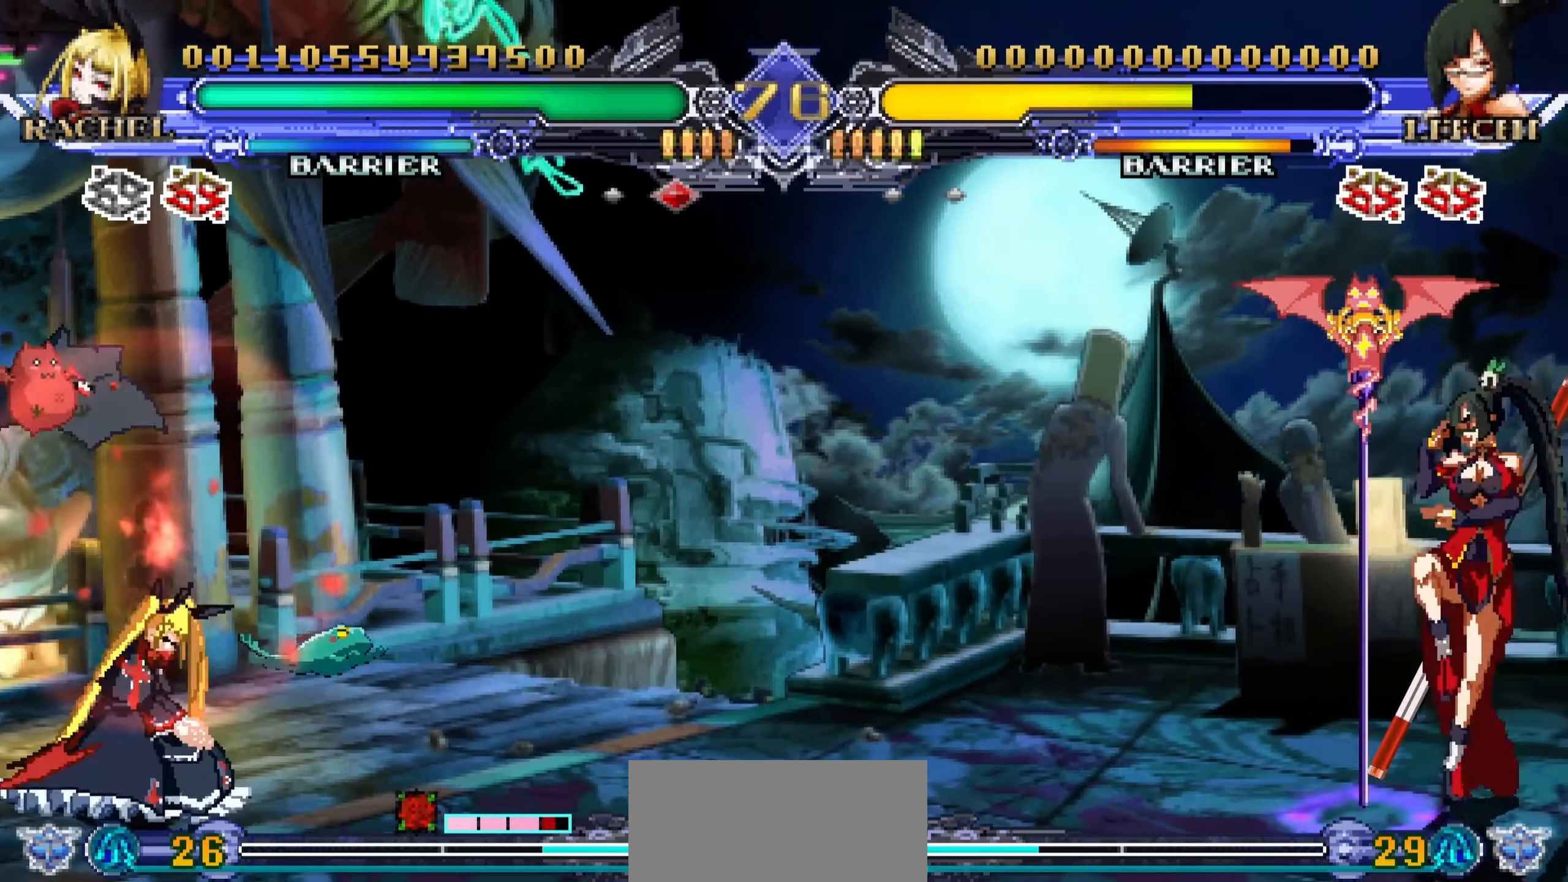
{"buttons": [], "left_stick": "center", "events": [[167, "left_stick", "down"], [284, "left_stick", "right"], [334, "R1", "down"], [350, "left_stick", "center"], [434, "R1", "up"]]}
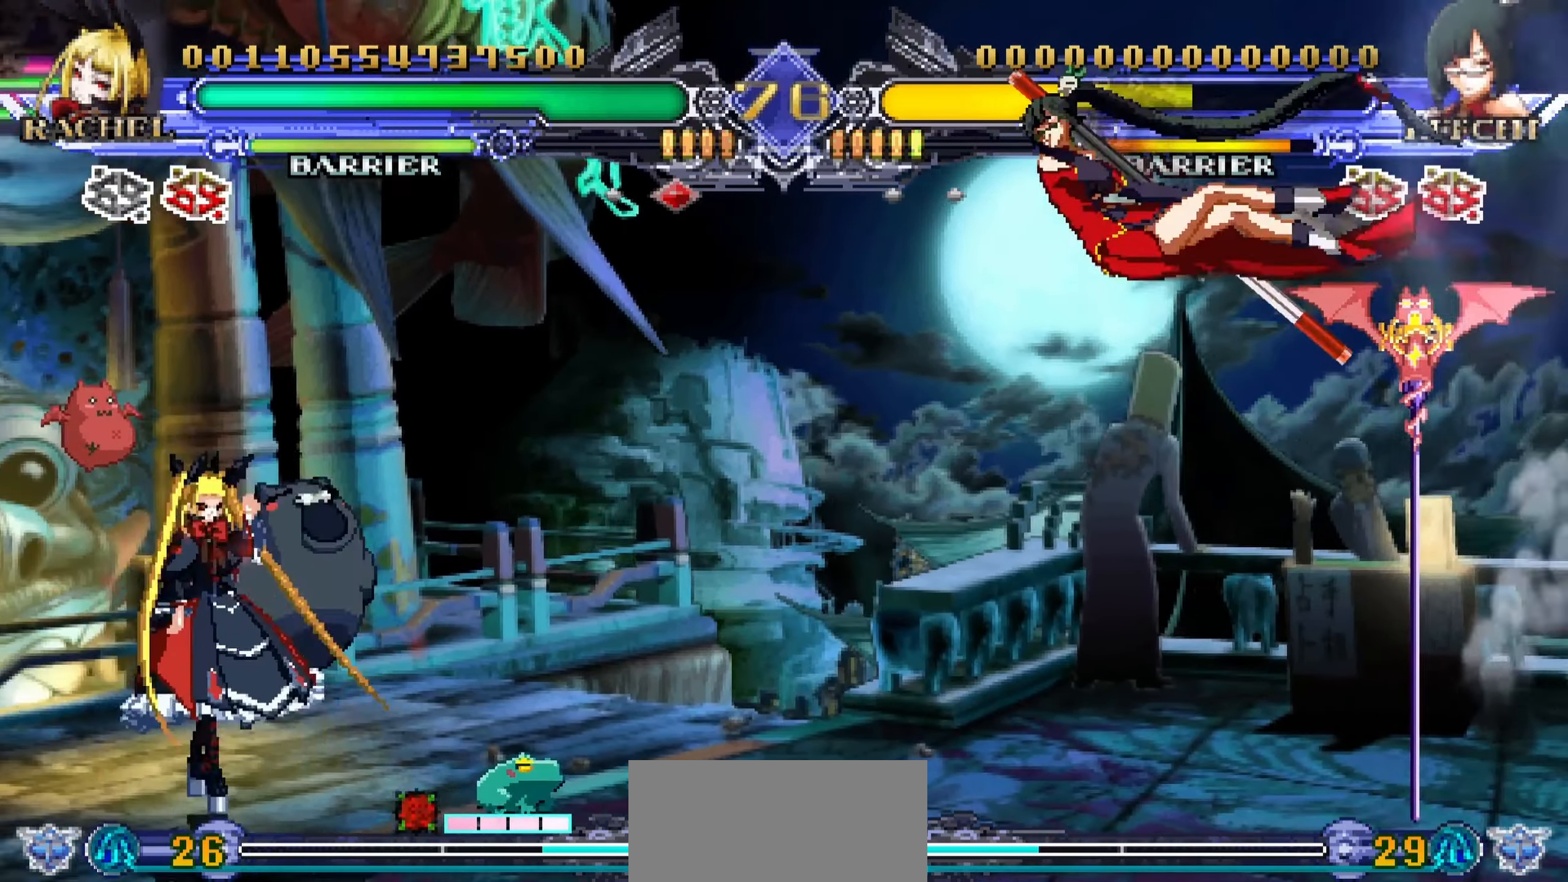
{"buttons": [], "left_stick": "left", "events": [[400, "left_stick", "left"]]}
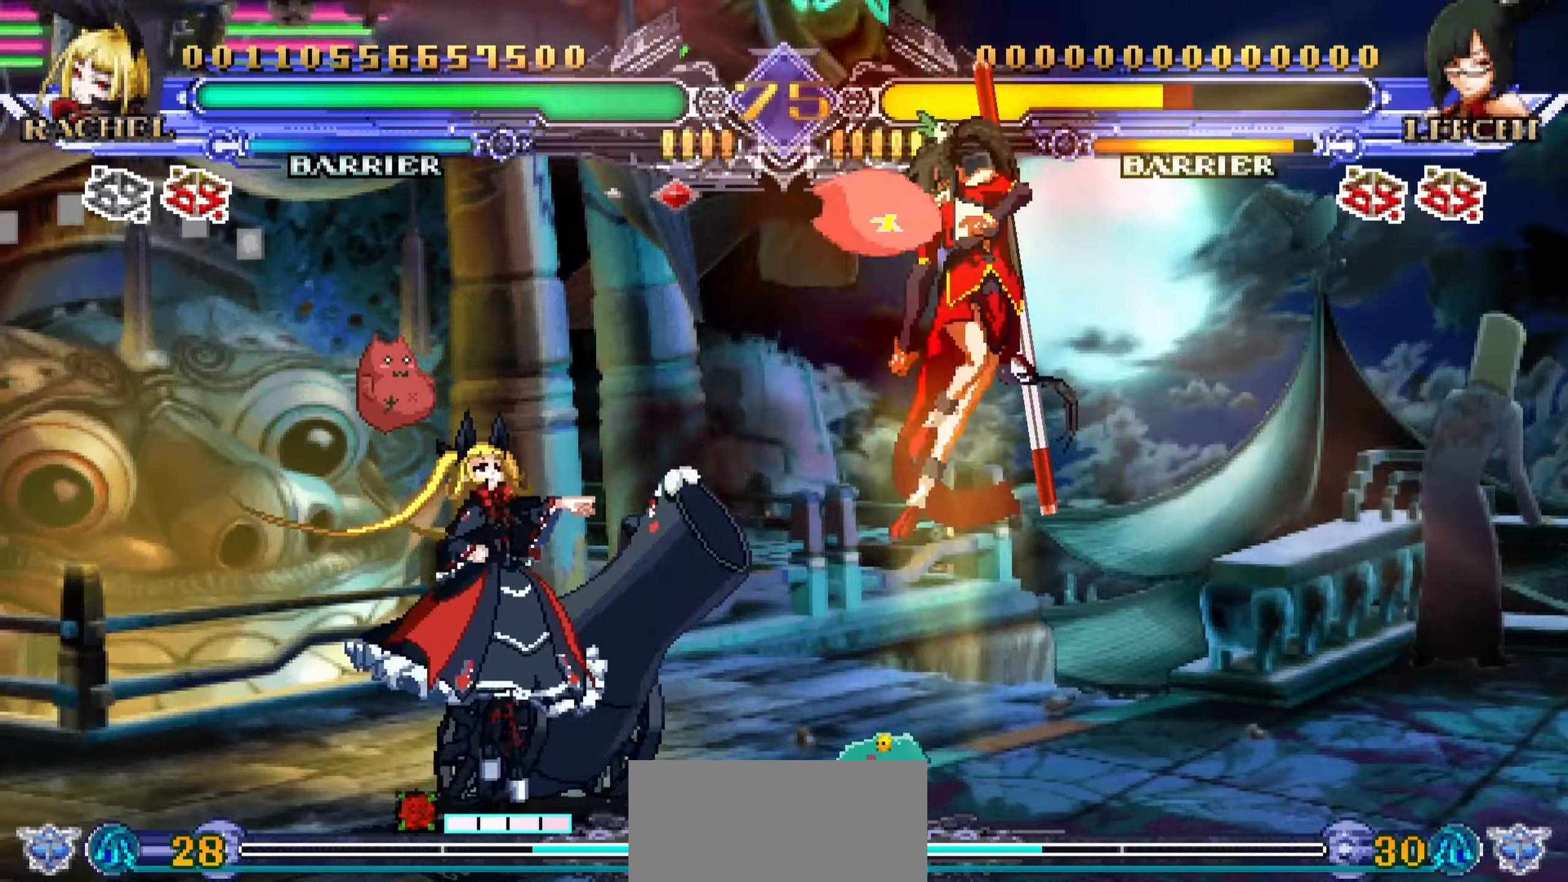
{"buttons": [], "left_stick": "left", "events": []}
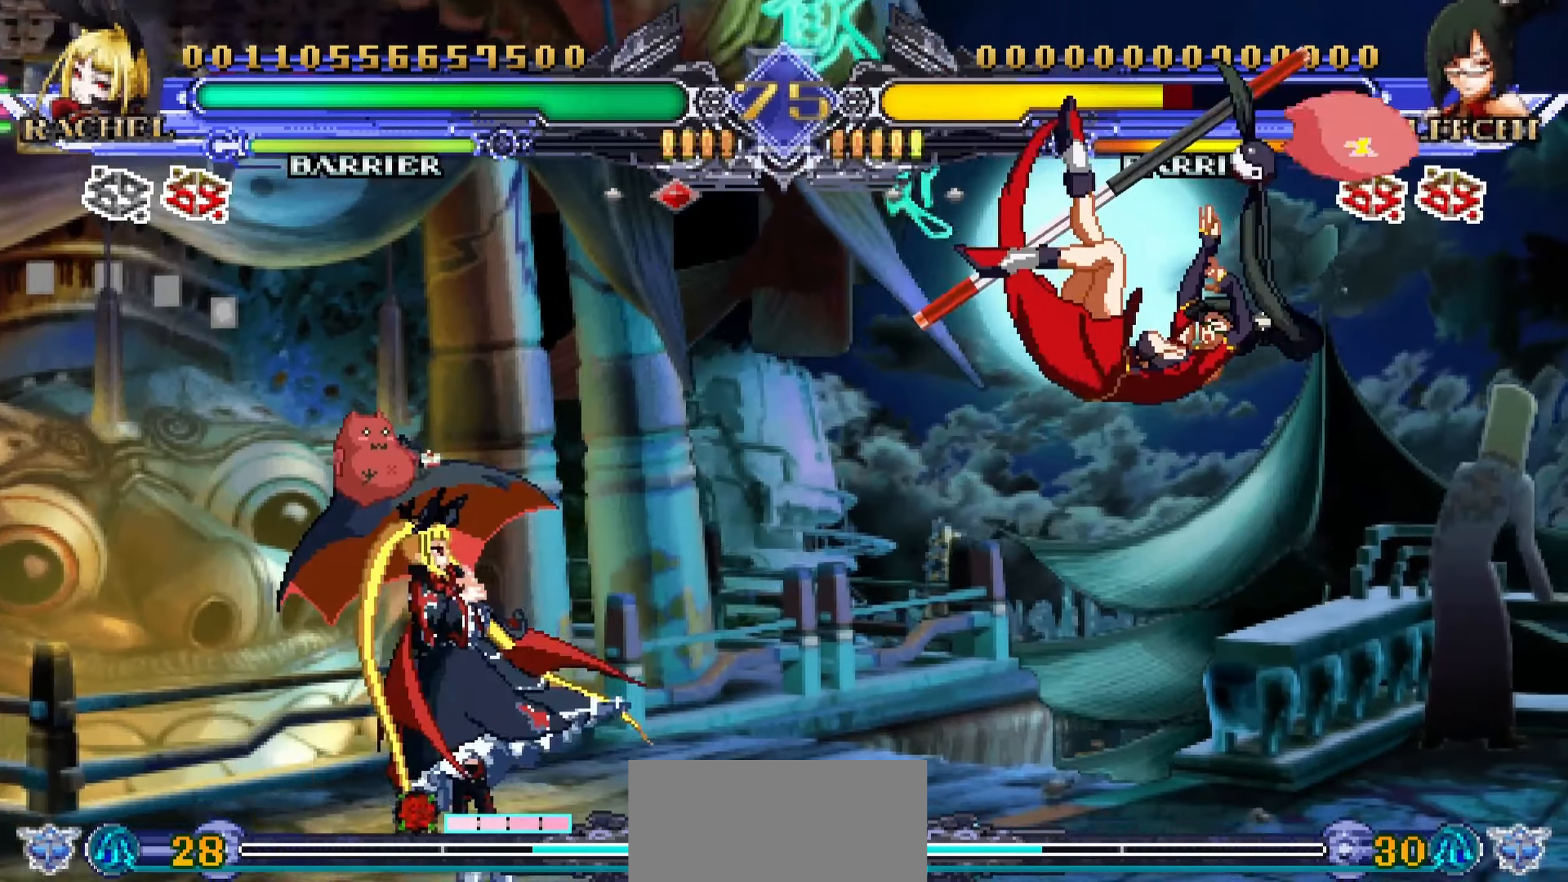
{"buttons": [], "left_stick": "center", "events": [[50, "left_stick", "down"], [150, "left_stick", "right"], [166, "TRIANGLE", "down"], [200, "left_stick", "center"], [266, "TRIANGLE", "up"]]}
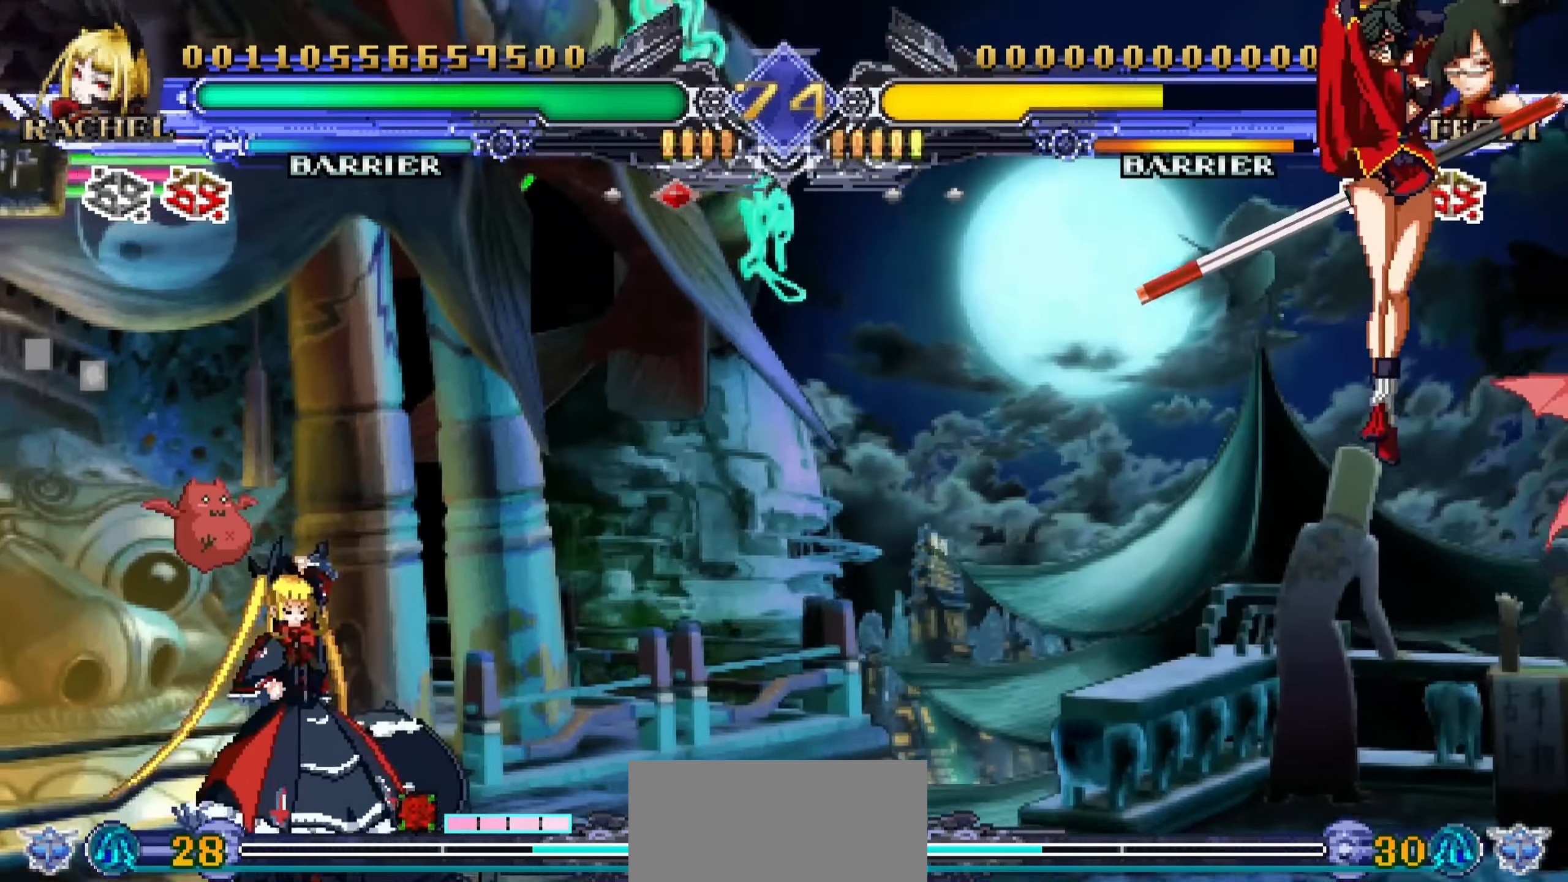
{"buttons": [], "left_stick": "center", "events": [[83, "left_stick", "left"], [433, "left_stick", "center"]]}
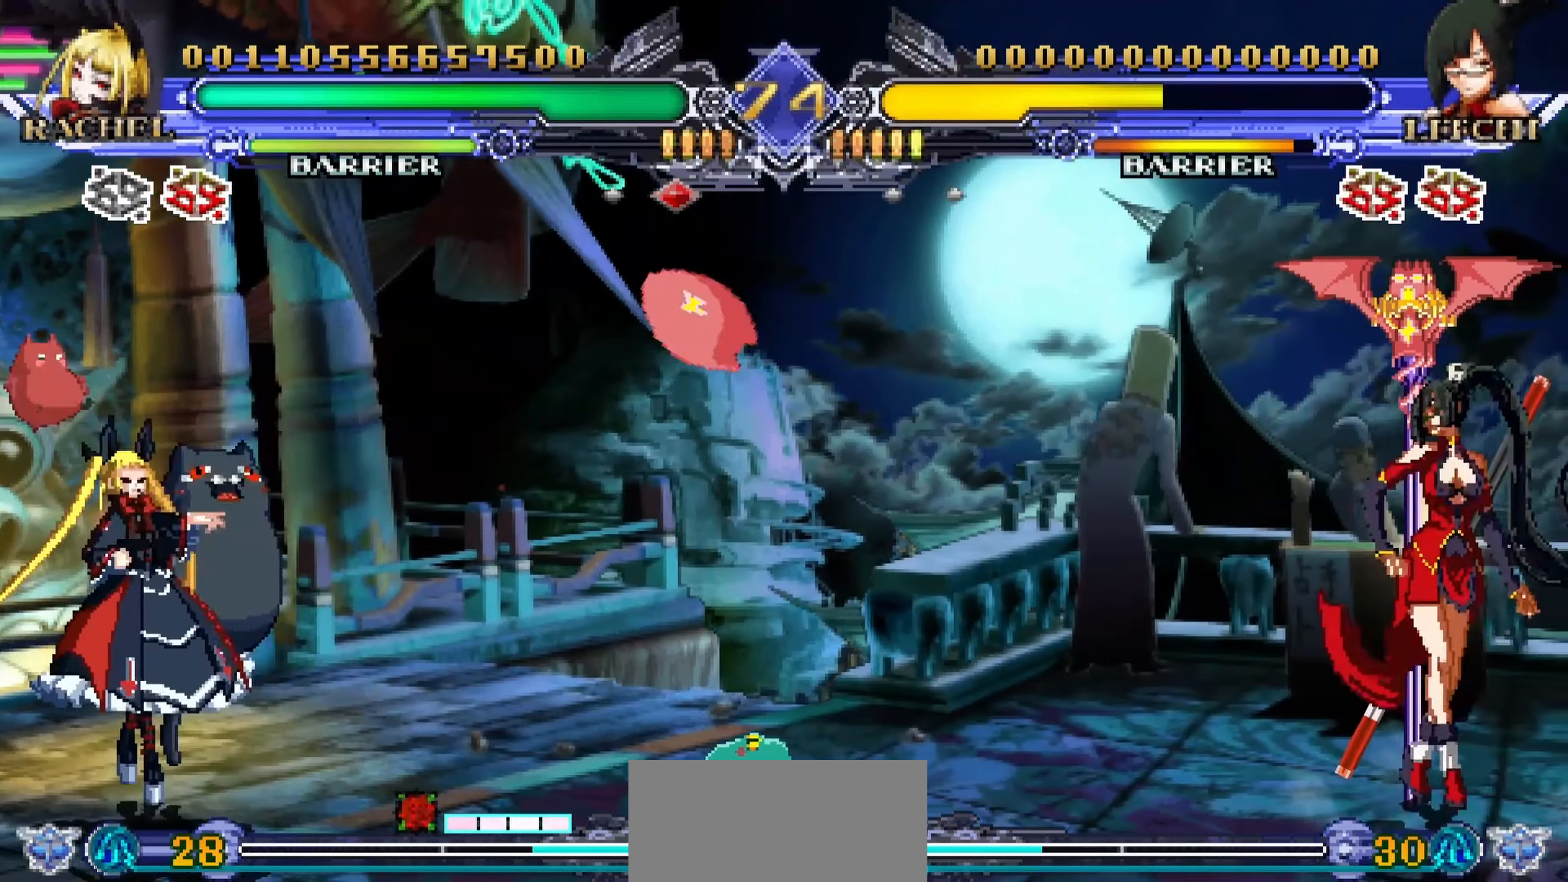
{"buttons": [], "left_stick": "center", "events": [[150, "left_stick", "right"], [216, "left_stick", "down-right"], [316, "left_stick", "down"], [416, "left_stick", "center"]]}
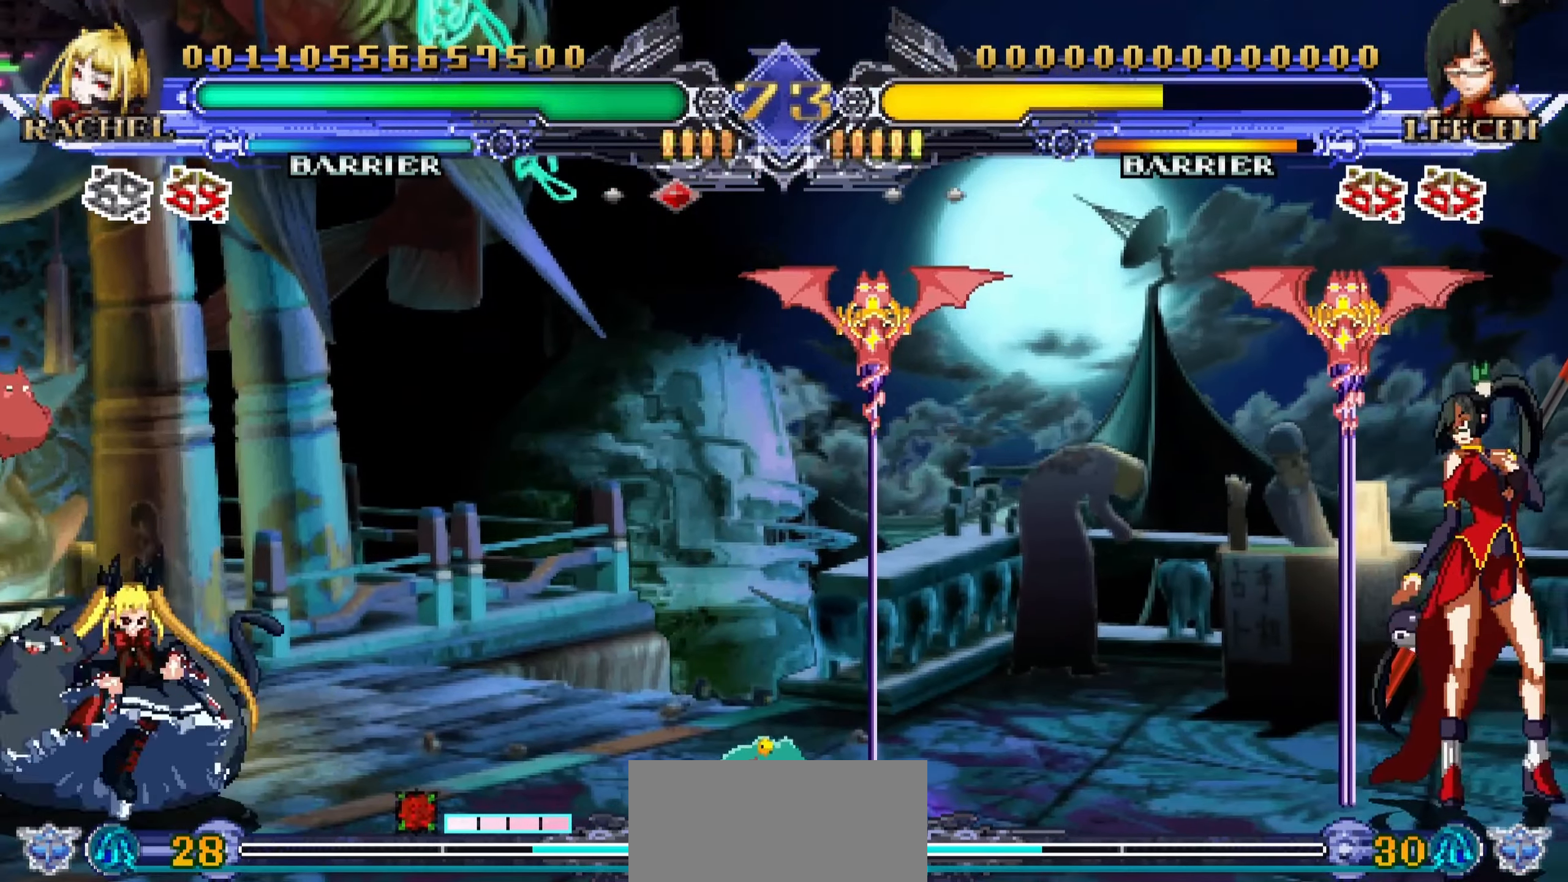
{"buttons": [], "left_stick": "down", "events": [[350, "left_stick", "down-right"], [433, "left_stick", "down"]]}
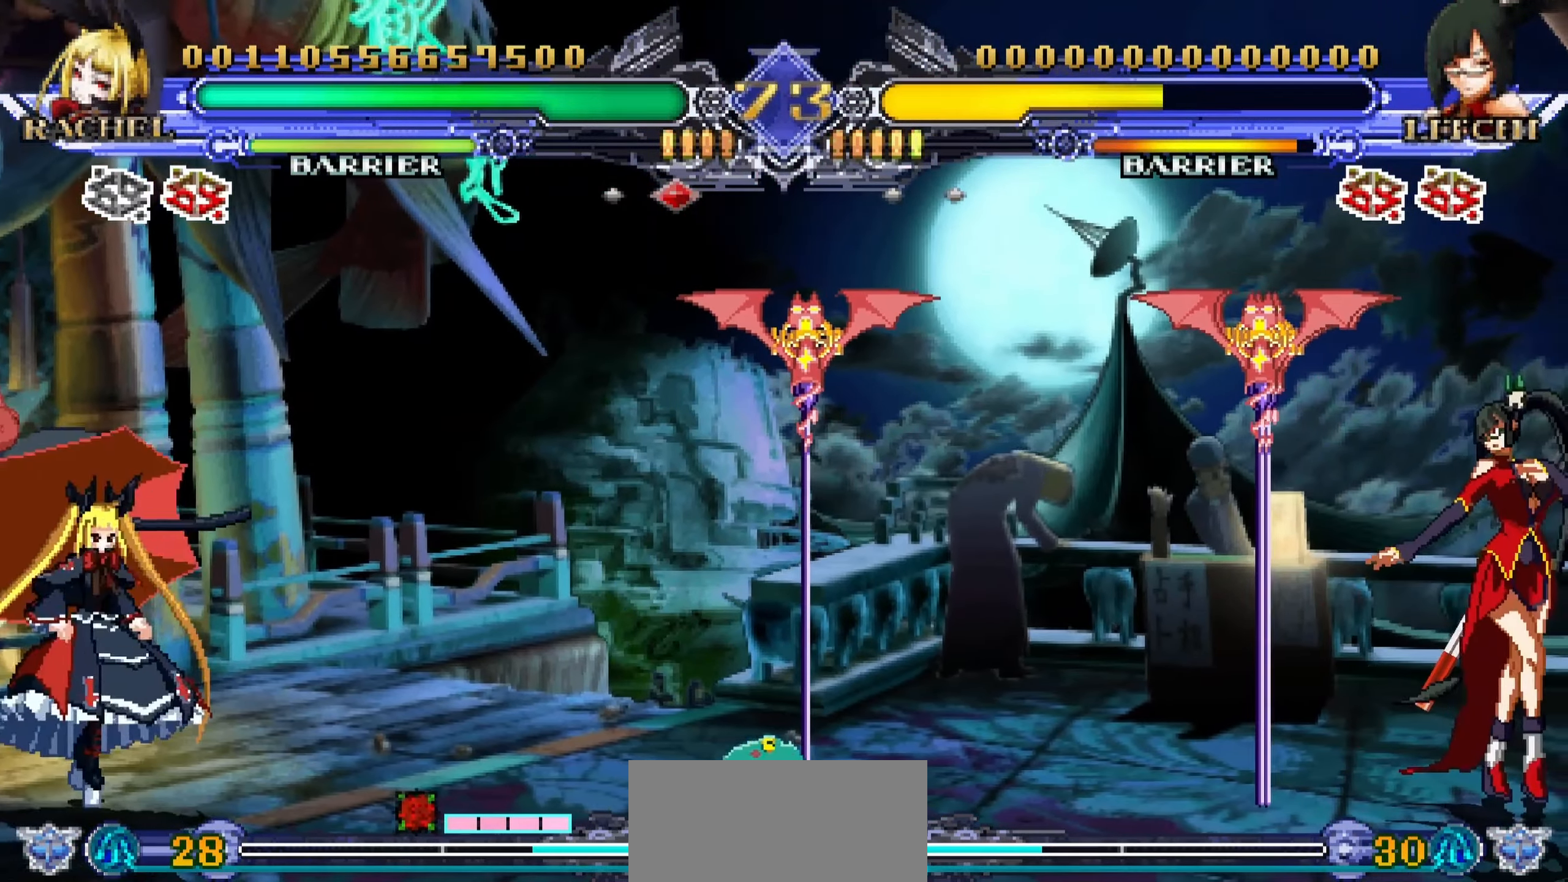
{"buttons": [], "left_stick": "center", "events": [[33, "left_stick", "down-left"], [216, "left_stick", "down-right"], [300, "R1", "down"], [333, "left_stick", "up-right"], [383, "left_stick", "center"], [416, "R1", "up"]]}
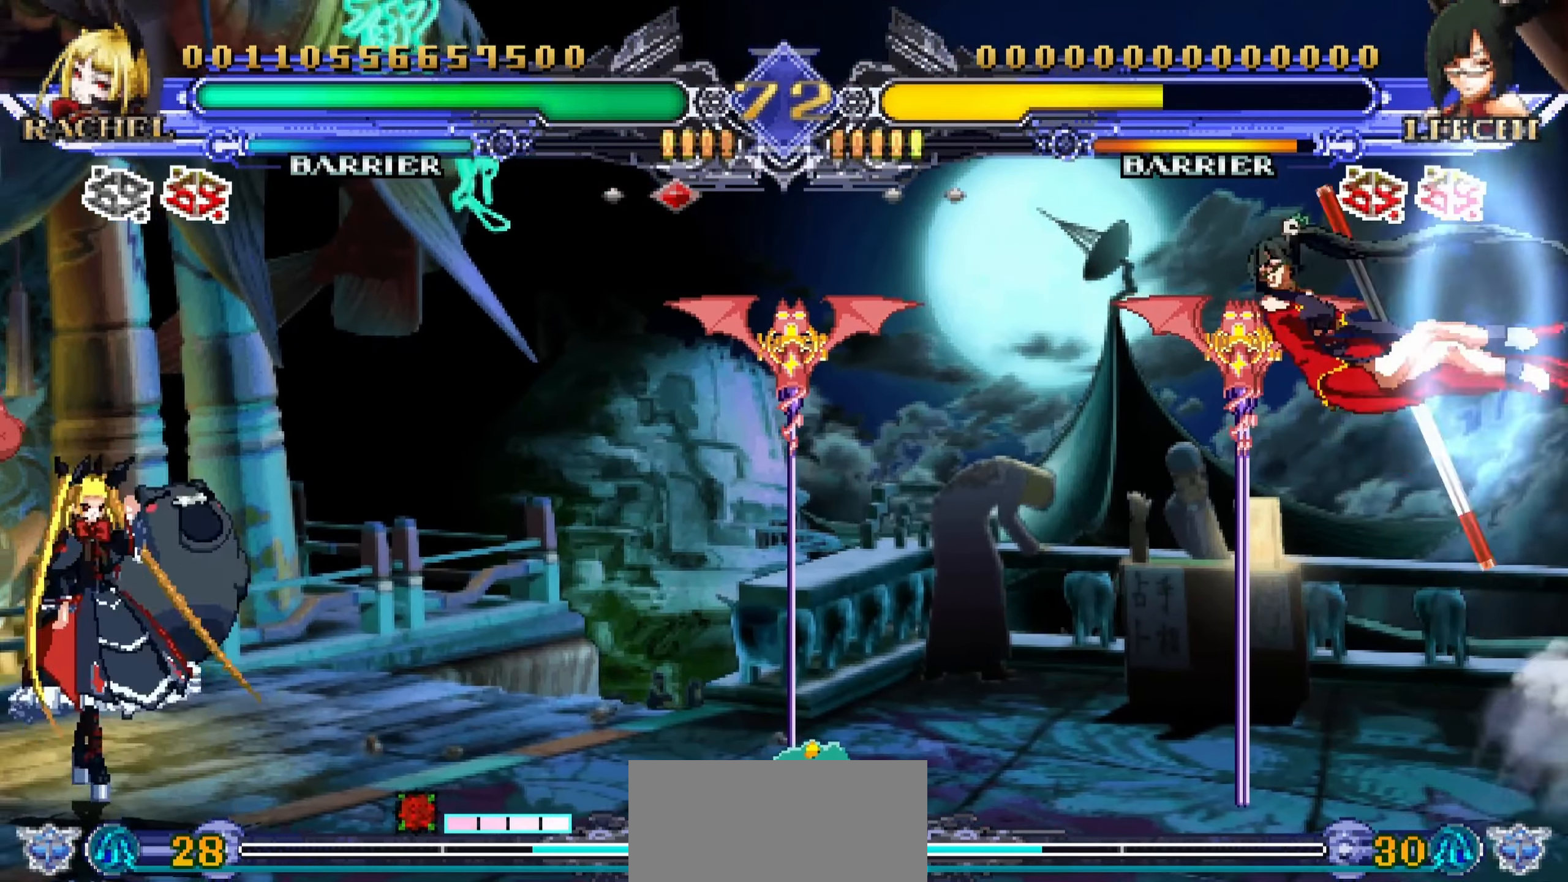
{"buttons": [], "left_stick": "center", "events": []}
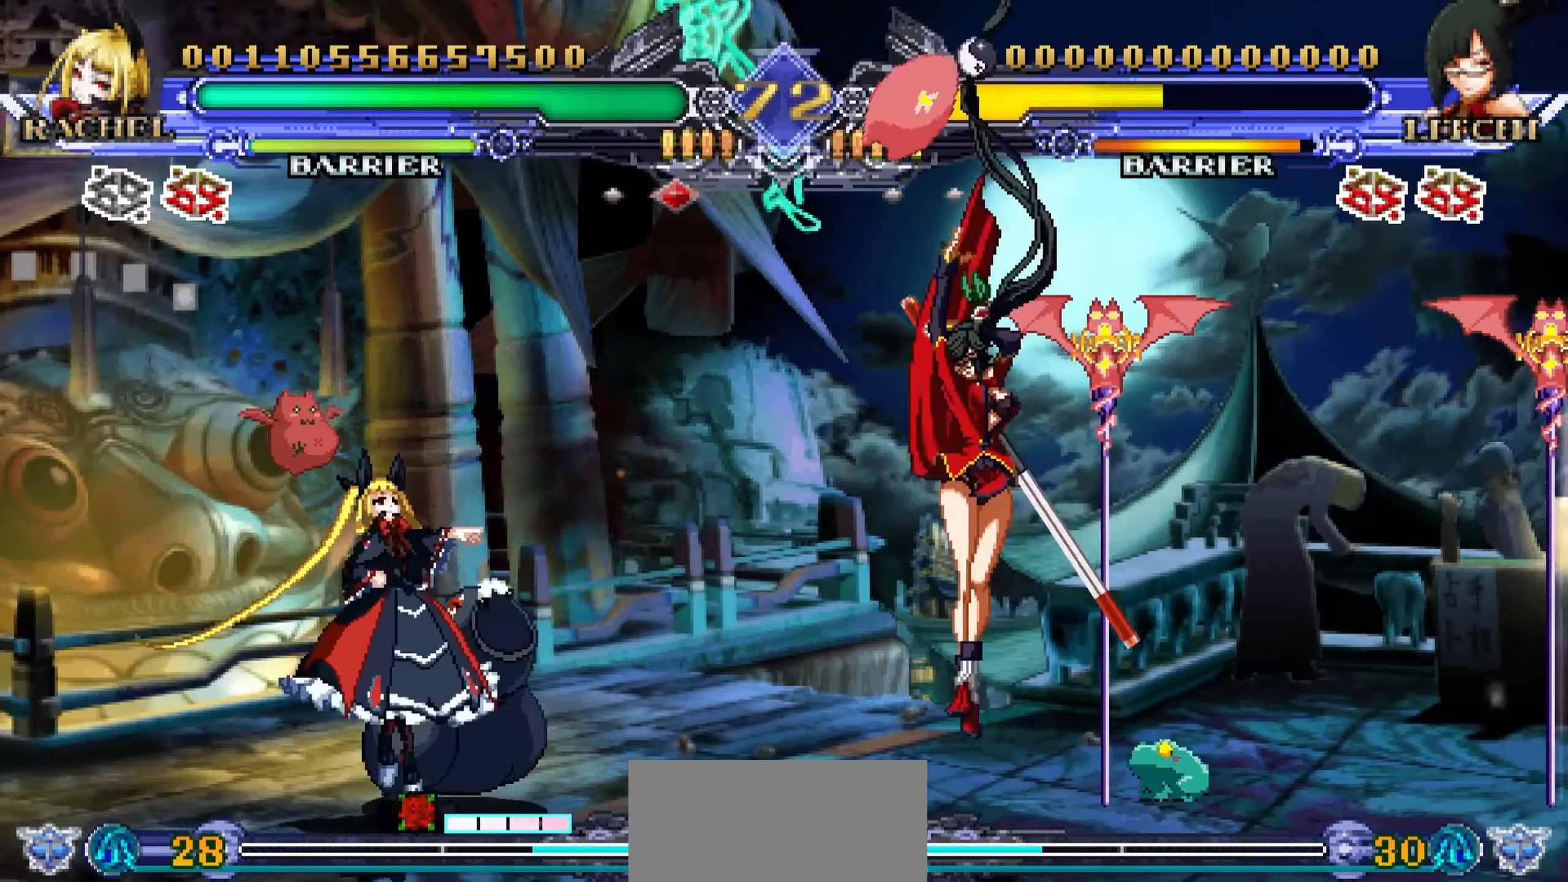
{"buttons": [], "left_stick": "down-left", "events": [[66, "left_stick", "left"], [116, "left_stick", "down-left"]]}
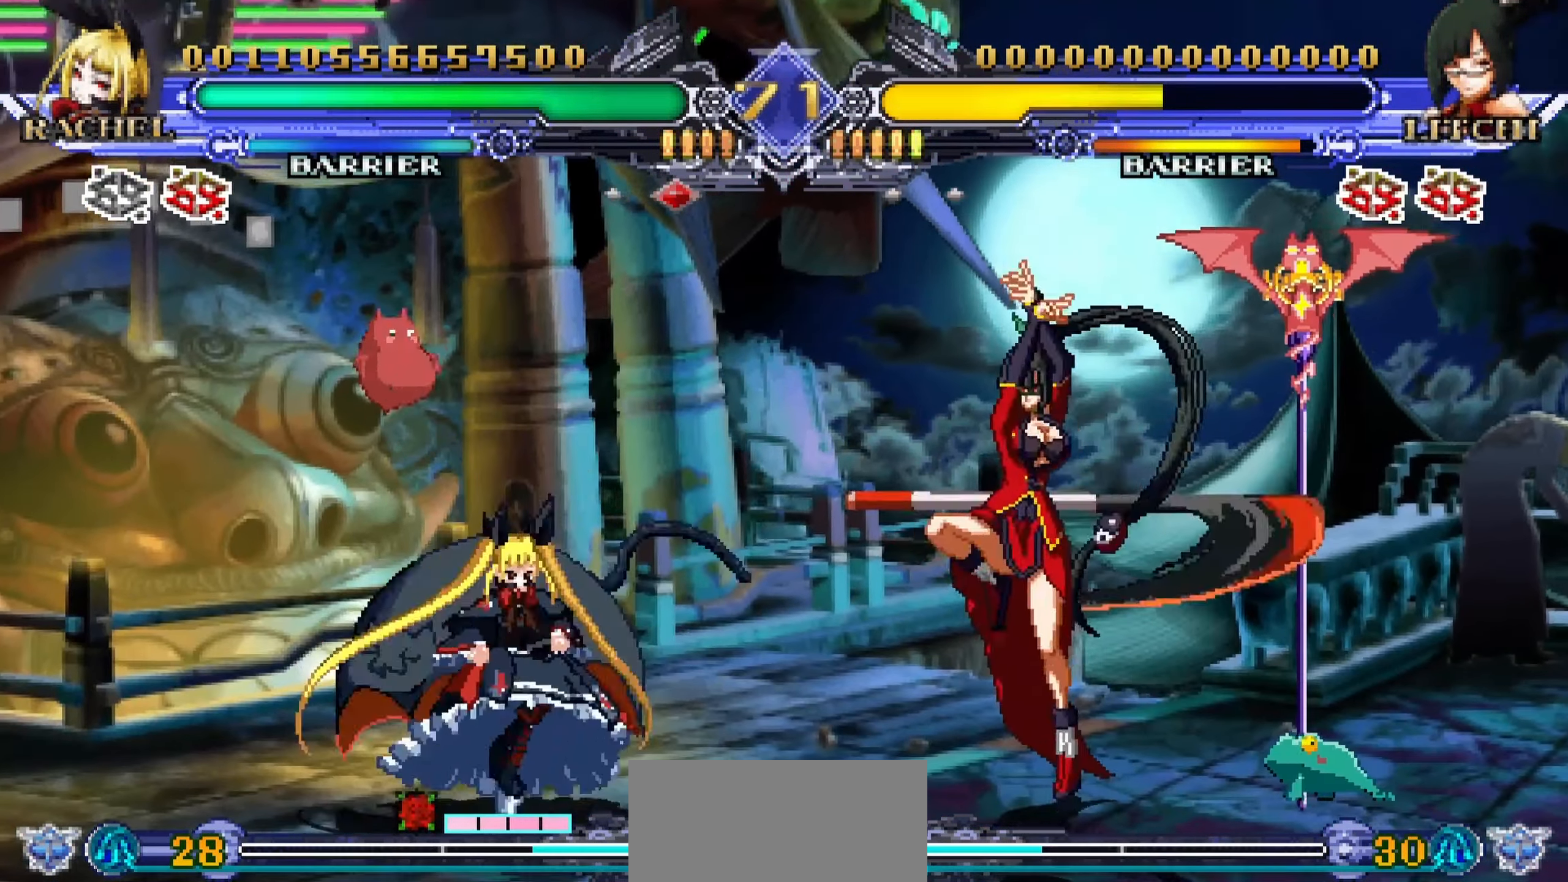
{"buttons": [], "left_stick": "down-left", "events": []}
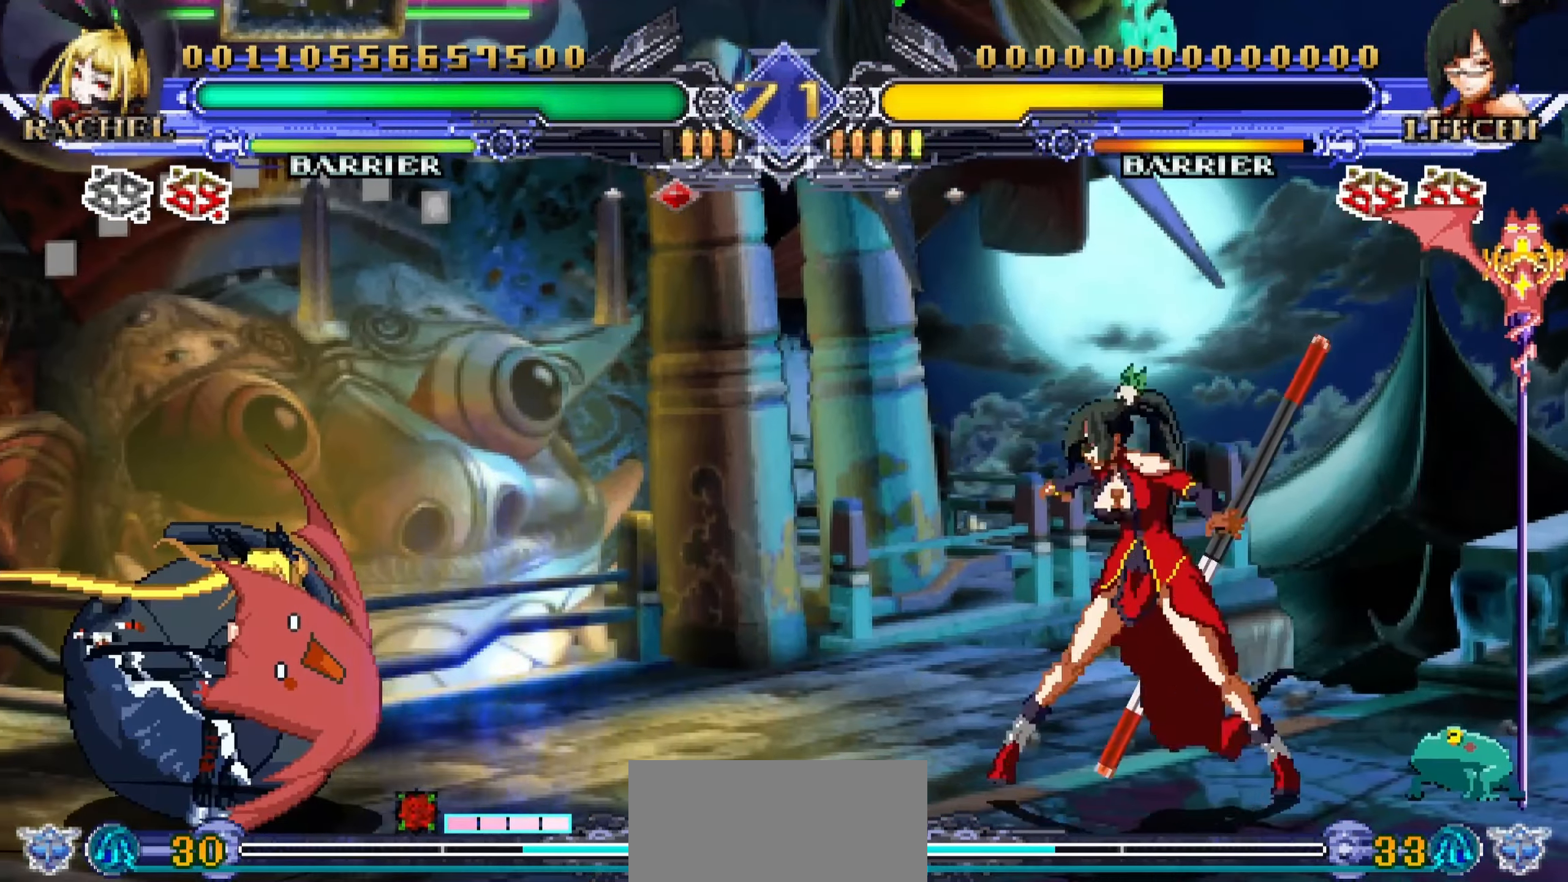
{"buttons": [], "left_stick": "down-left", "events": []}
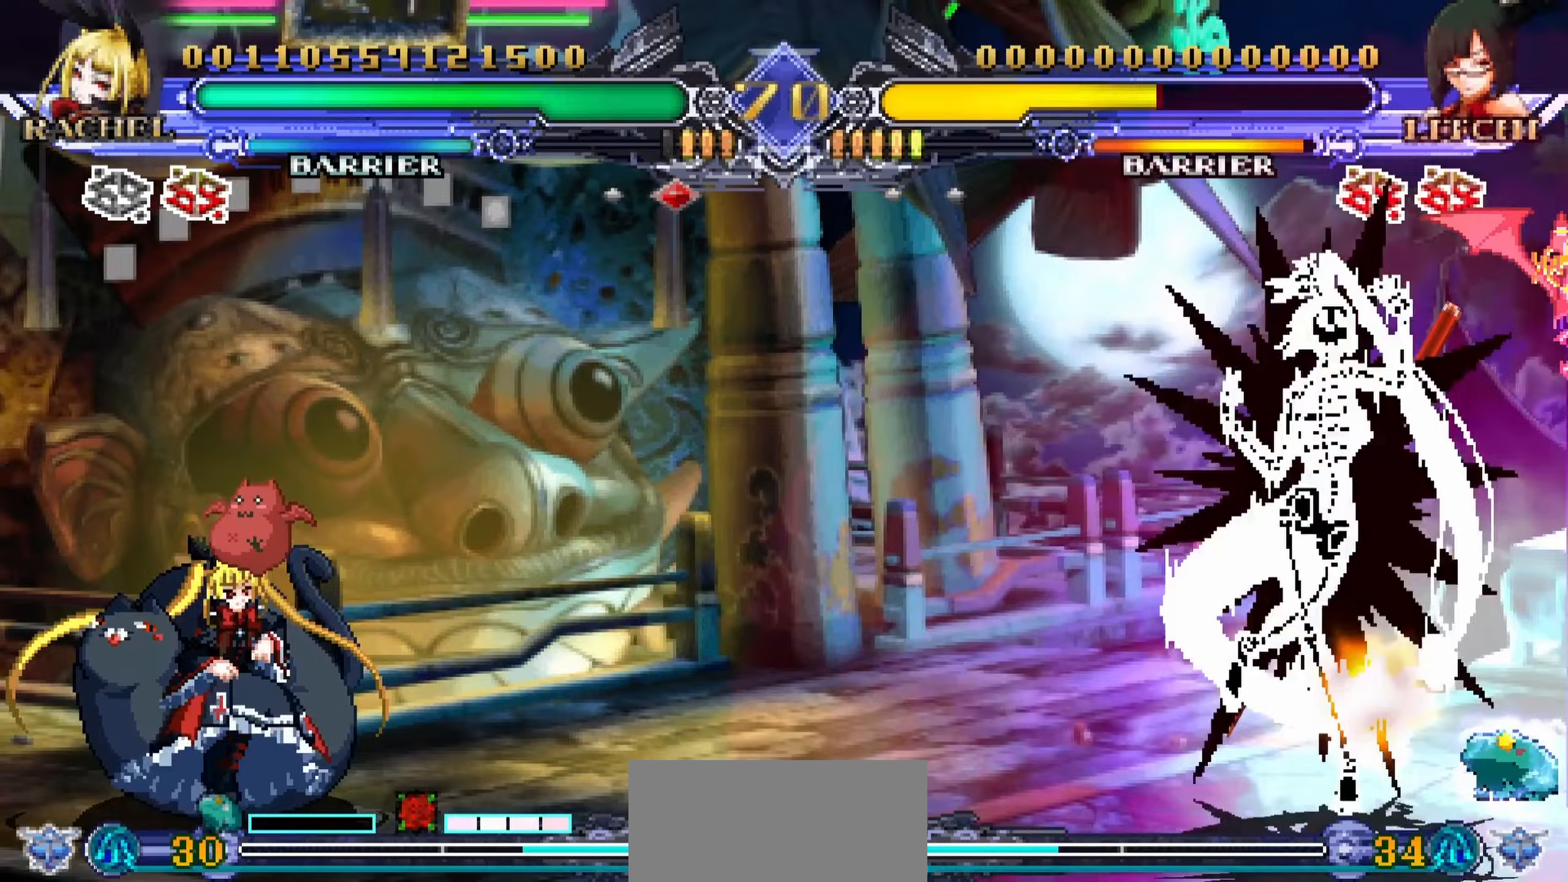
{"buttons": [], "left_stick": "right", "events": [[17, "left_stick", "center"], [67, "left_stick", "right"], [150, "left_stick", "center"], [233, "left_stick", "right"]]}
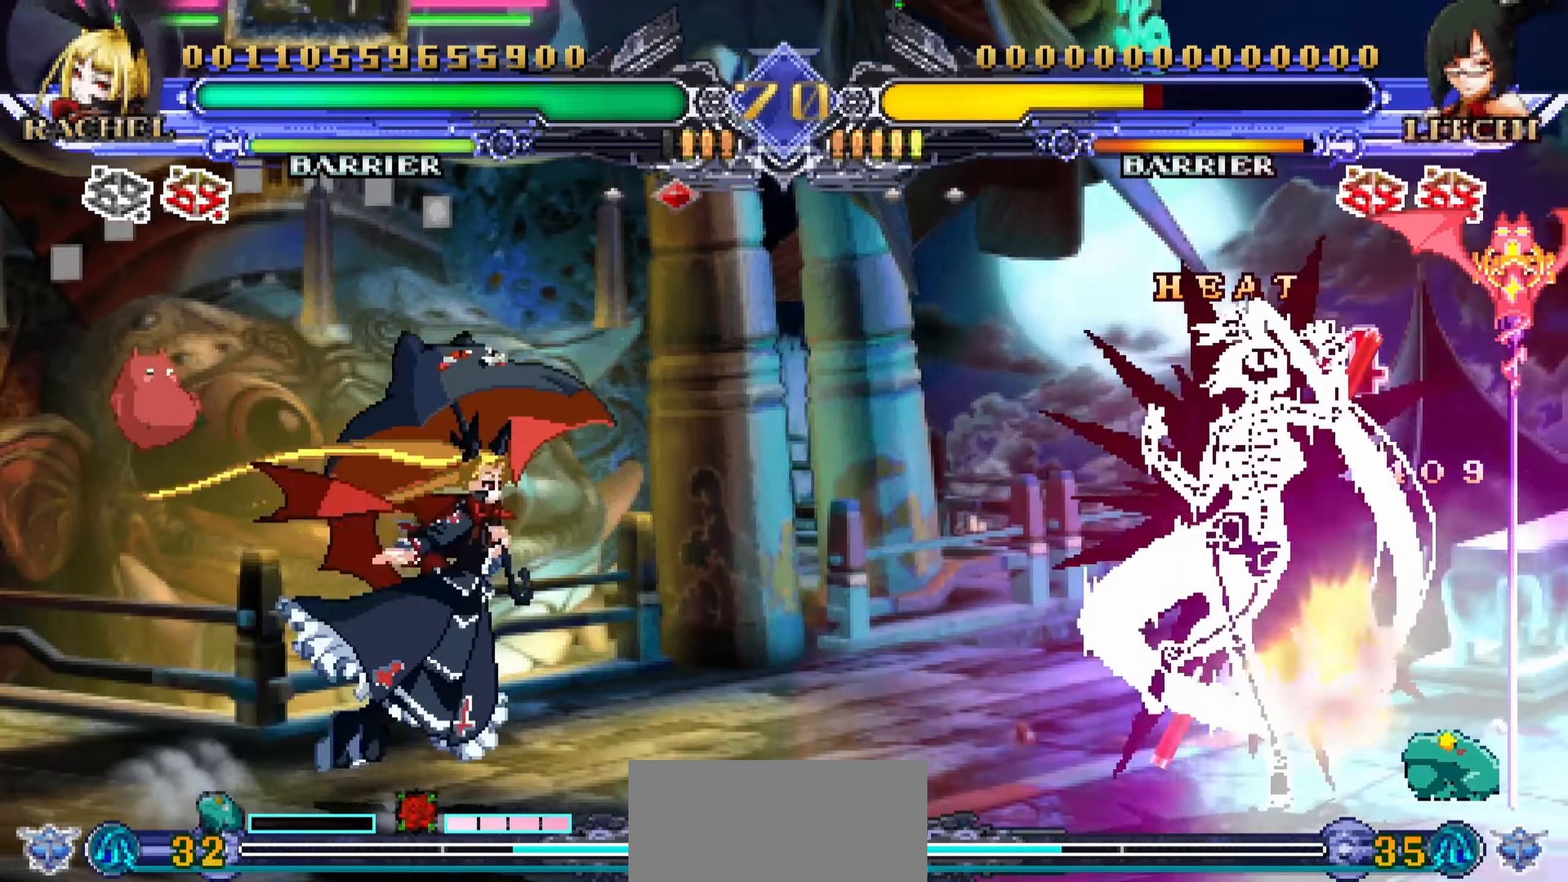
{"buttons": [], "left_stick": "center", "events": [[233, "left_stick", "center"], [333, "TRIANGLE", "down"], [417, "TRIANGLE", "up"]]}
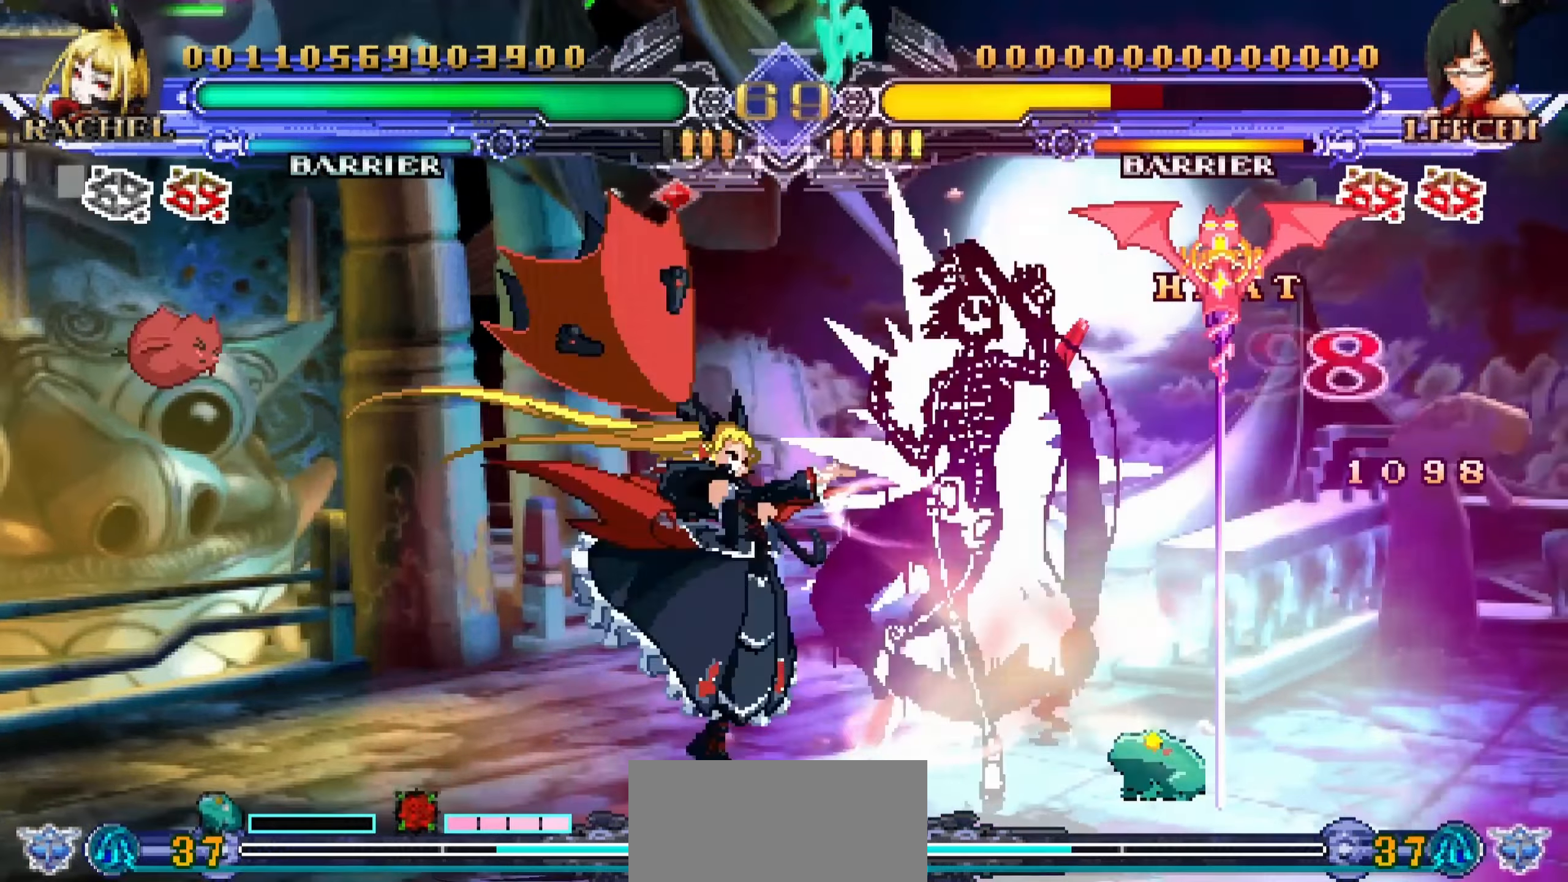
{"buttons": [], "left_stick": "center", "events": [[33, "left_stick", "right"], [117, "left_stick", "up-right"], [250, "TRIANGLE", "down"], [283, "left_stick", "center"], [350, "TRIANGLE", "up"]]}
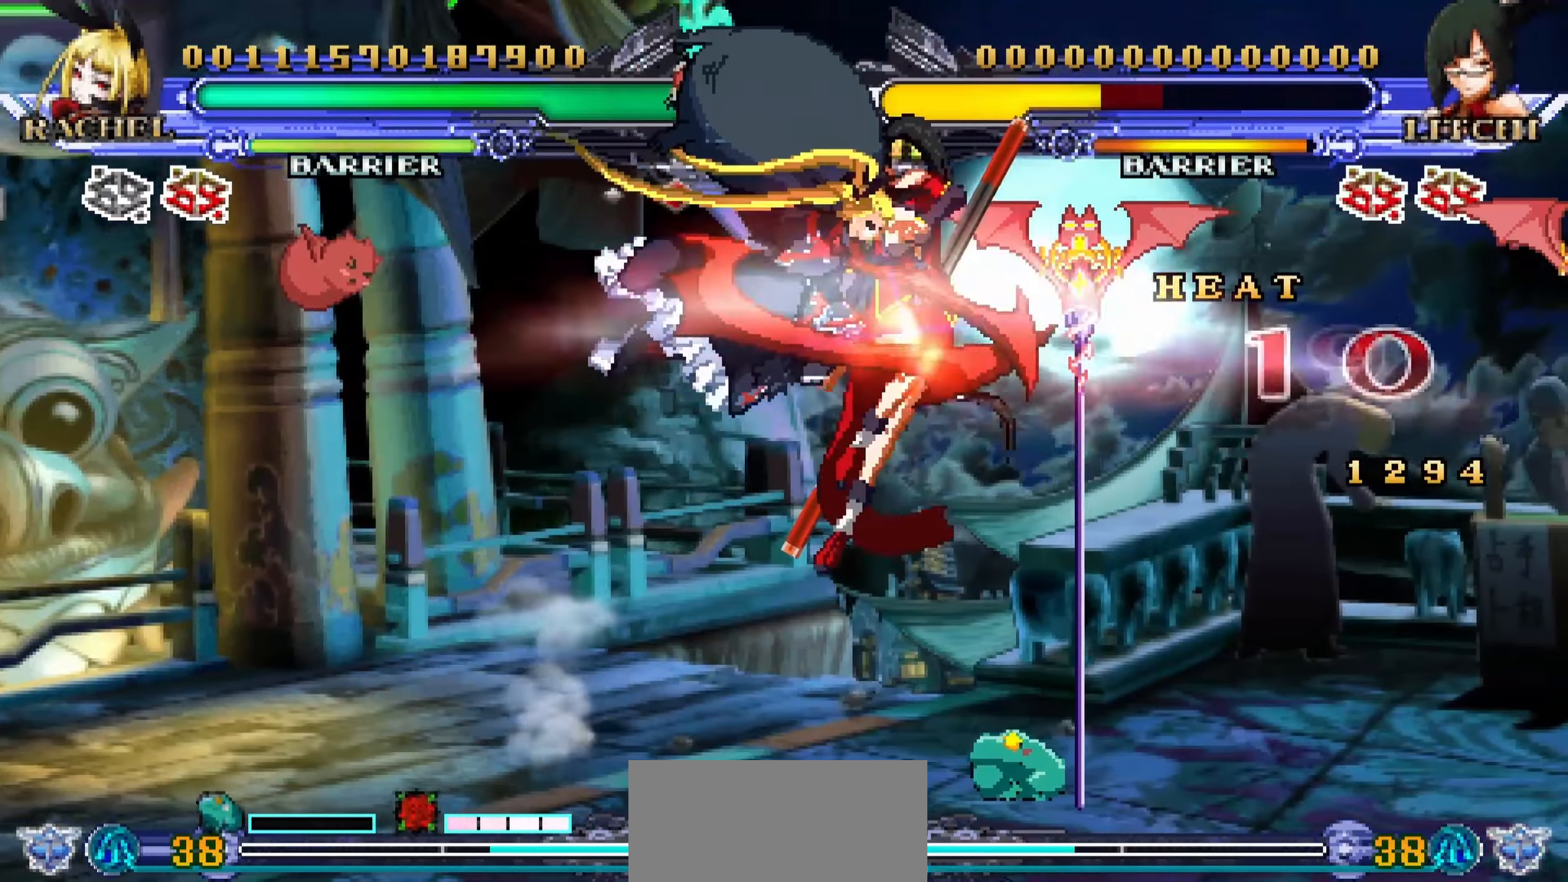
{"buttons": [], "left_stick": "up-right", "events": [[33, "R1", "down"], [133, "R1", "up"], [317, "left_stick", "right"], [383, "left_stick", "up-right"]]}